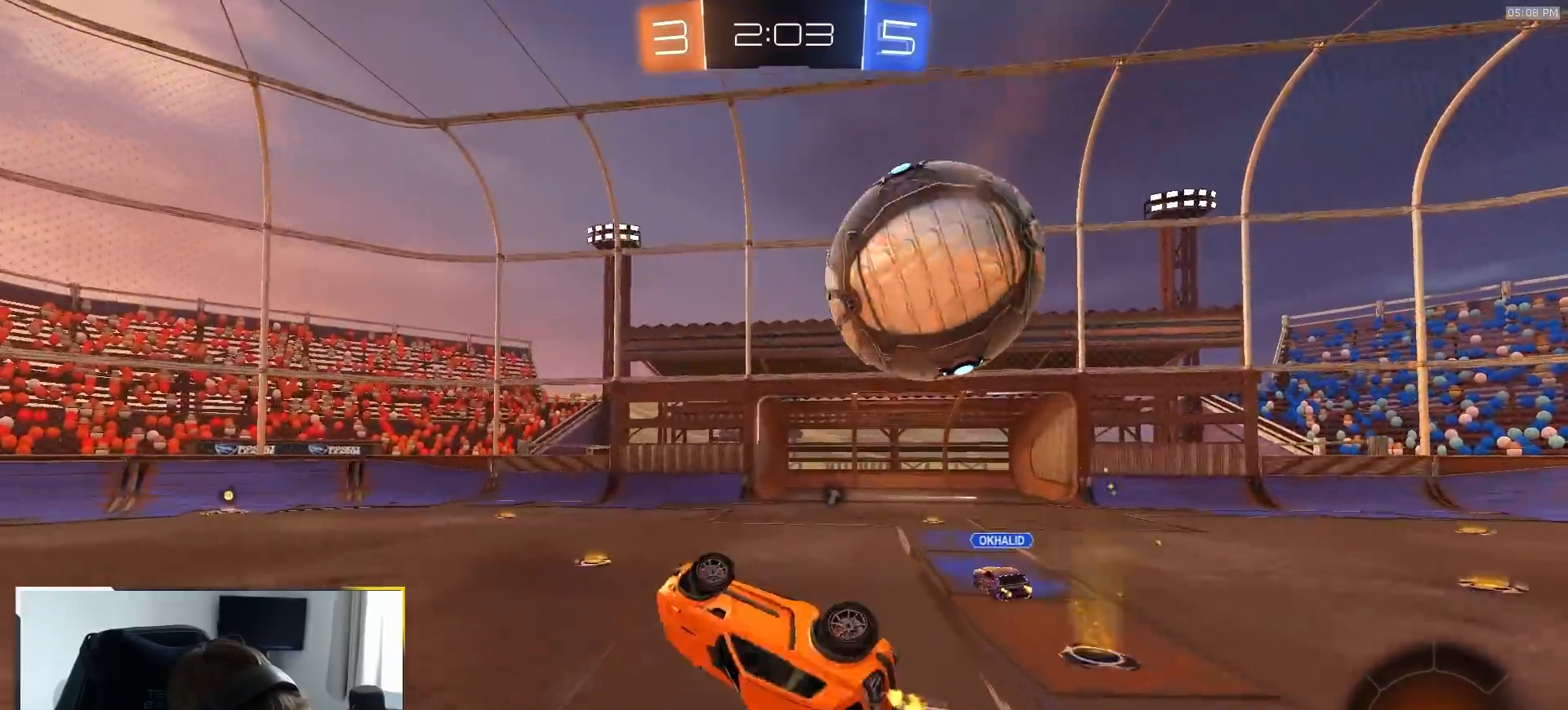
Gameplay with a controller (PlayStation layout); each line is a JSON object with the inputs held at the frame after it (dt_ms = milliseconds from this image to that frame). "events" lists button and stick changes between this image and that frame as [ms after this image, input, new state], when the widget could be followed in between. Not read: L3 R2 R3 TOUCHPAD.
{"dt_ms": 500, "buttons": ["TRIANGLE"], "left_stick": "center", "right_stick": "center", "events": [[67, "left_stick", "down-right"], [217, "L1", "down"], [300, "L1", "up"], [317, "left_stick", "center"], [450, "TRIANGLE", "down"]]}
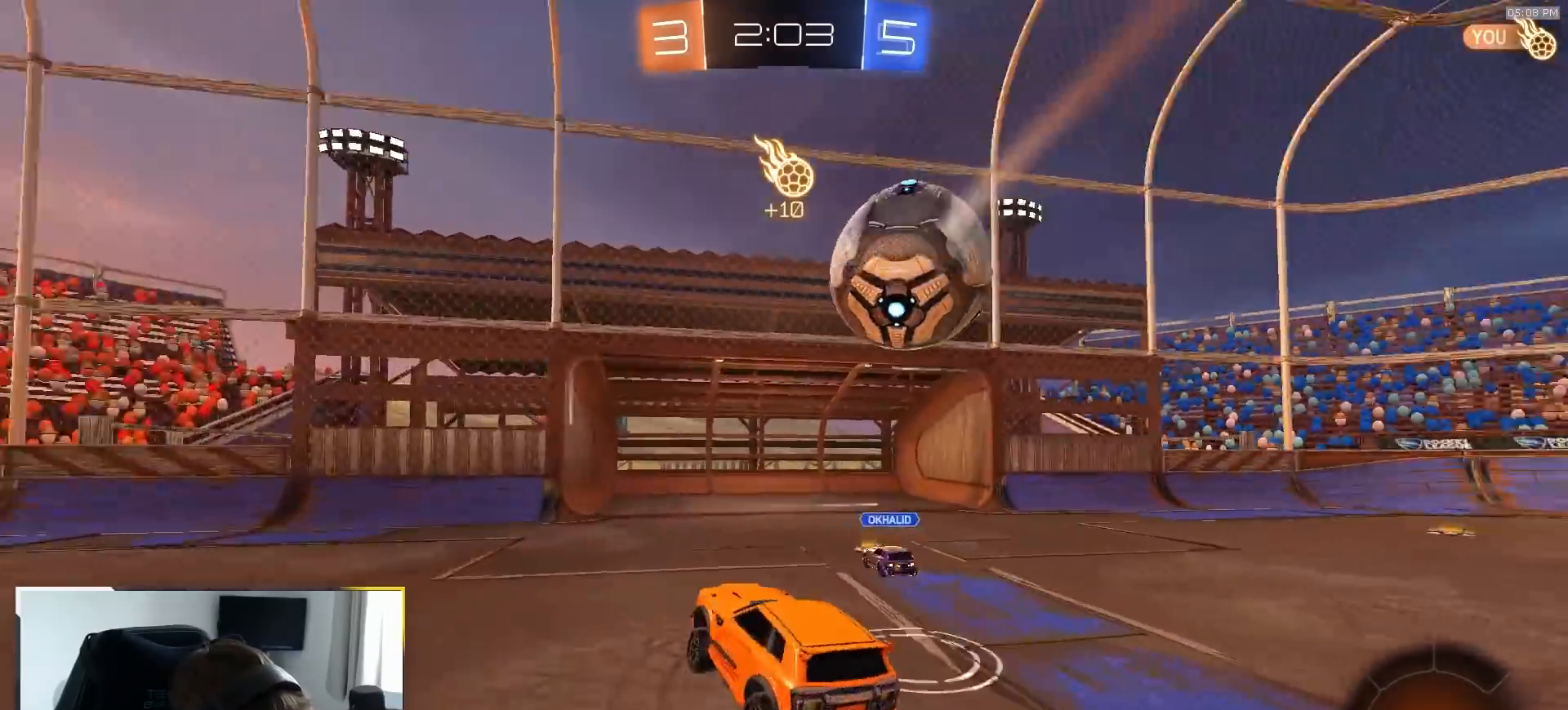
{"dt_ms": 500, "buttons": [], "left_stick": "left", "right_stick": "center", "events": [[17, "TRIANGLE", "up"], [33, "L2", "down"], [33, "left_stick", "left"], [150, "L2", "up"], [217, "left_stick", "center"], [350, "left_stick", "left"]]}
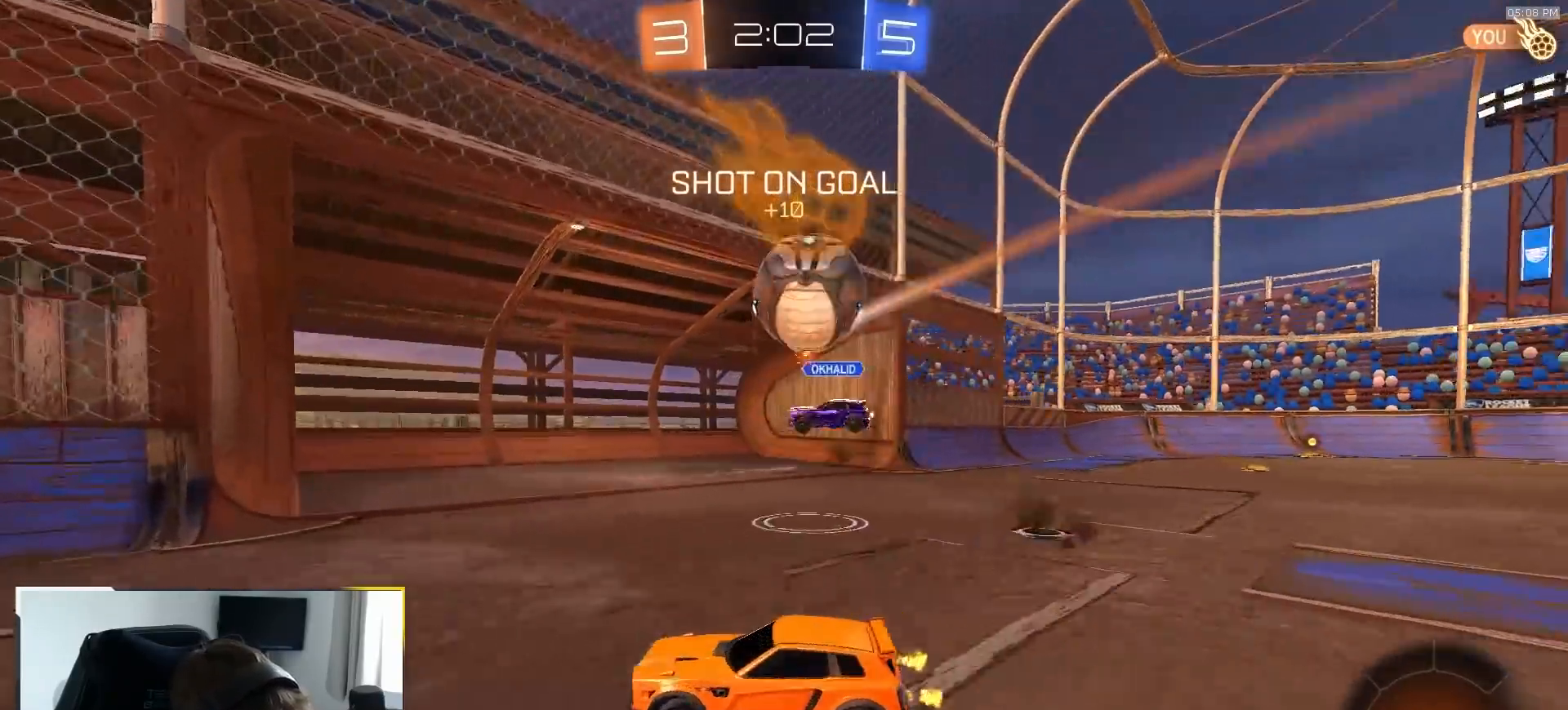
{"dt_ms": 500, "buttons": ["R1"], "left_stick": "right", "right_stick": "center", "events": [[217, "R1", "down"], [283, "TRIANGLE", "down"], [350, "left_stick", "center"], [417, "left_stick", "right"], [450, "TRIANGLE", "up"]]}
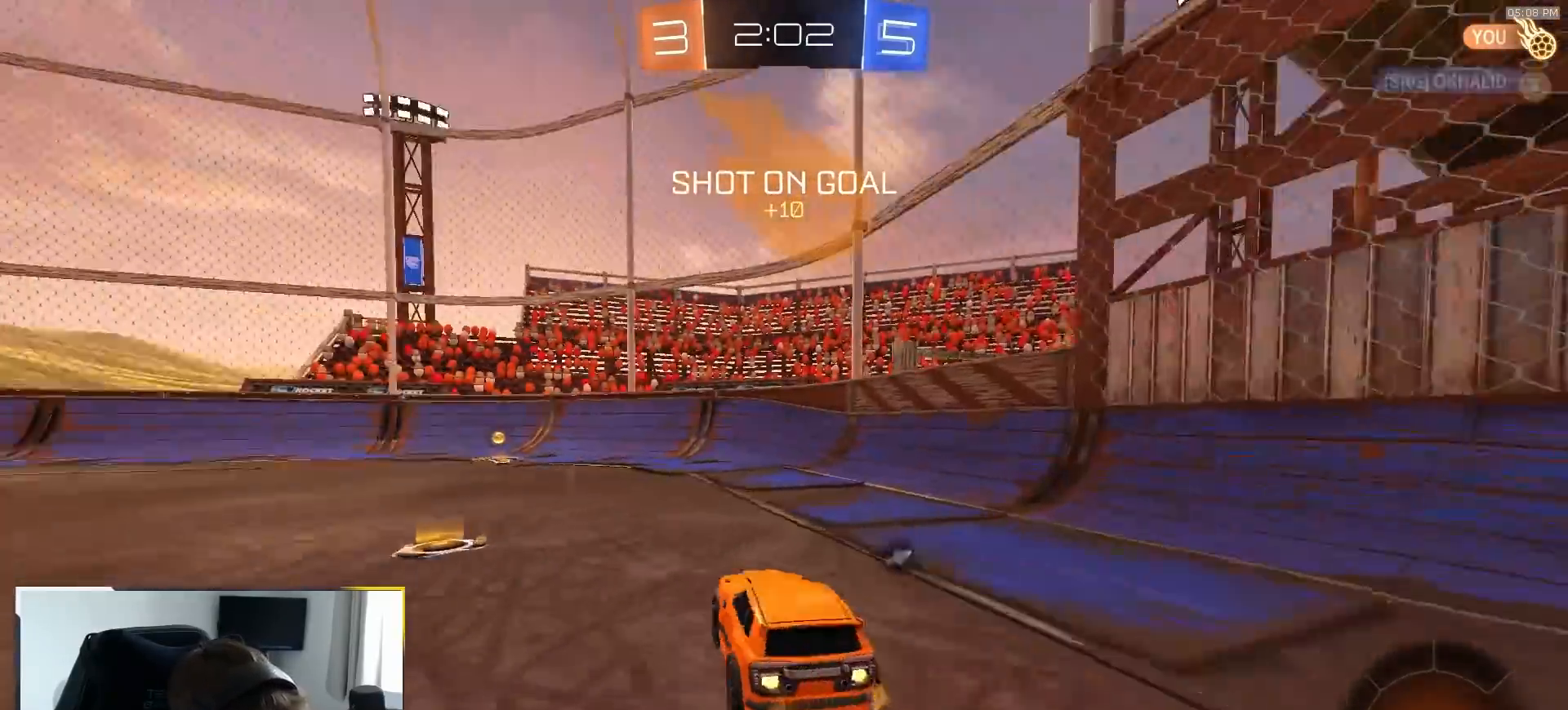
{"dt_ms": 500, "buttons": ["L1", "R1"], "left_stick": "left", "right_stick": "center", "events": [[50, "left_stick", "left"], [167, "left_stick", "center"], [233, "TRIANGLE", "down"], [367, "TRIANGLE", "up"], [367, "left_stick", "left"], [450, "L1", "down"]]}
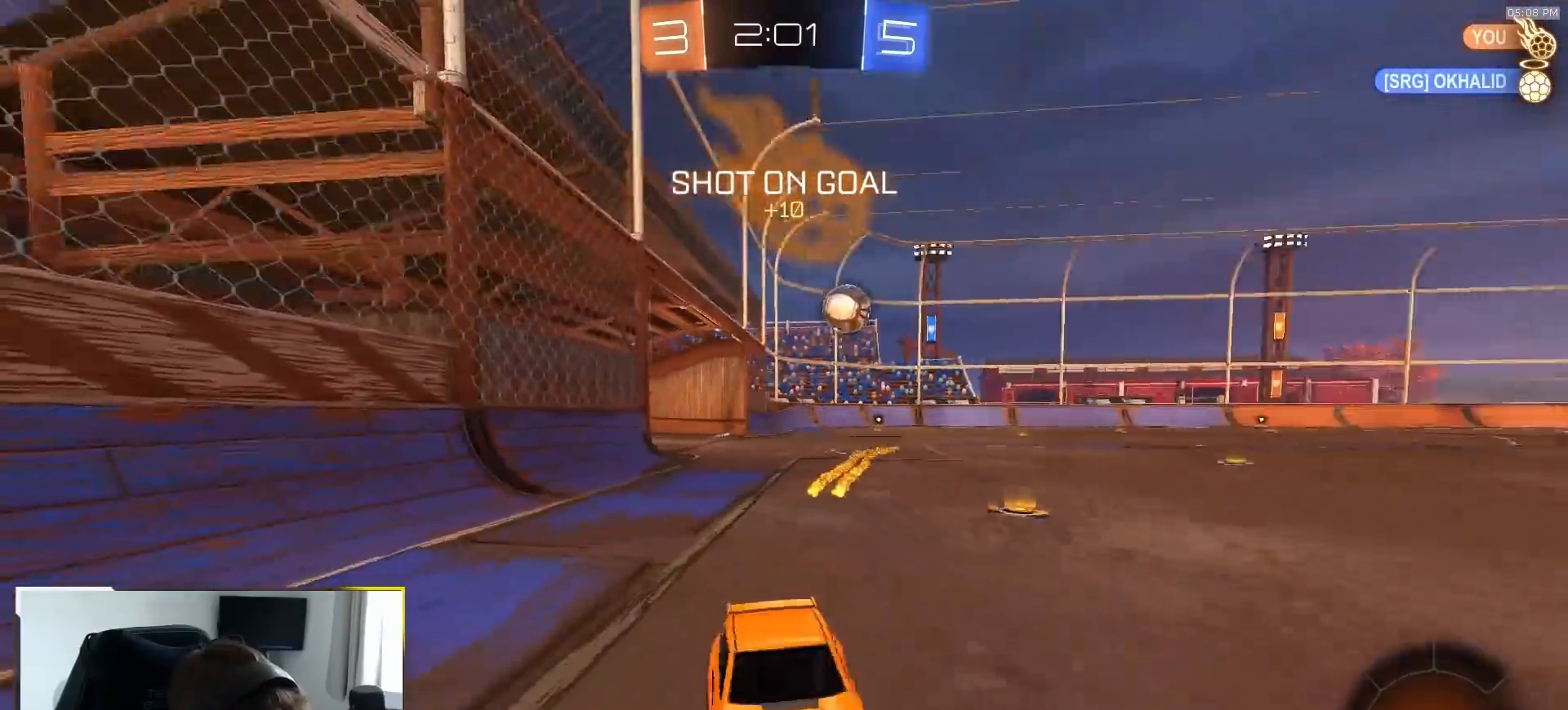
{"dt_ms": 500, "buttons": ["R1"], "left_stick": "left", "right_stick": "center", "events": [[117, "L1", "up"]]}
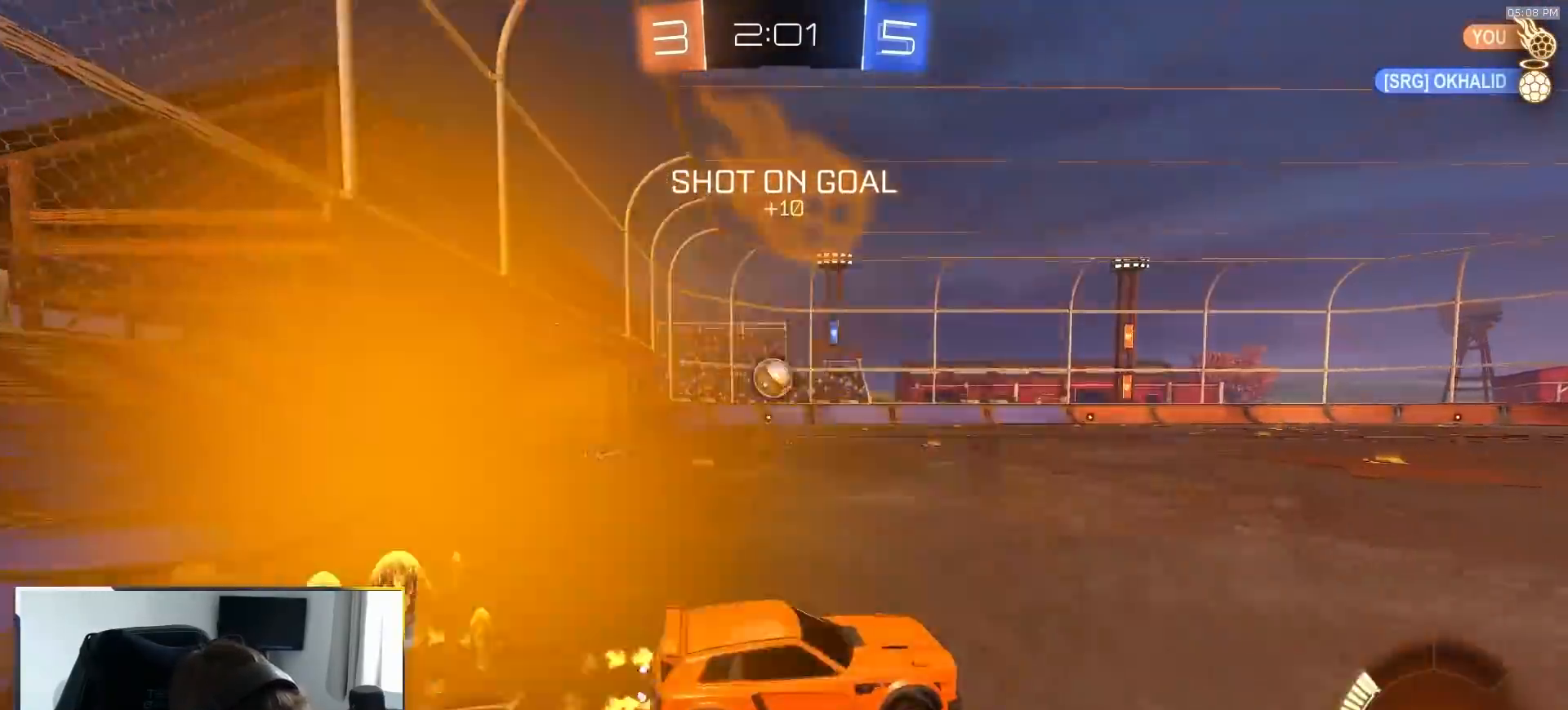
{"dt_ms": 500, "buttons": ["R1"], "left_stick": "left", "right_stick": "center", "events": [[250, "left_stick", "center"], [317, "left_stick", "left"]]}
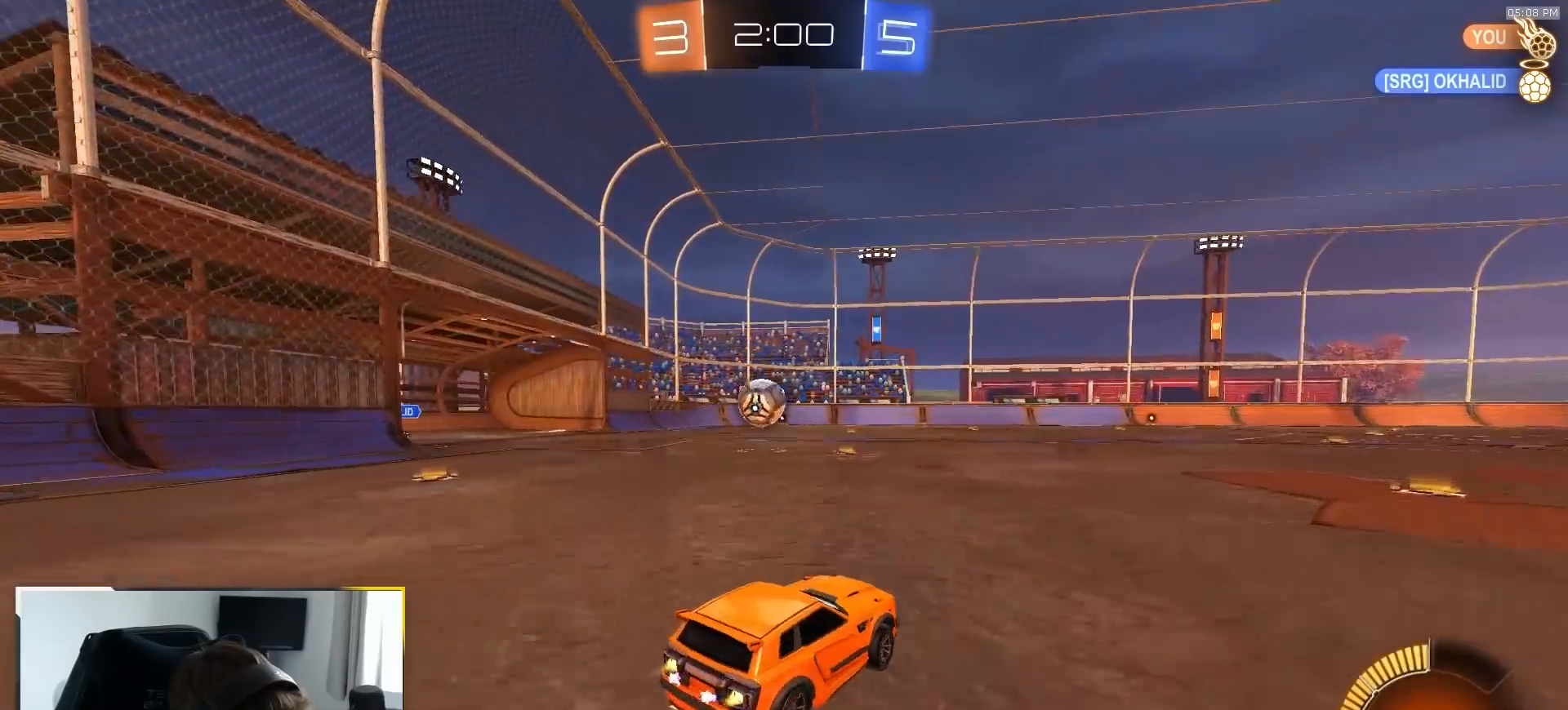
{"dt_ms": 500, "buttons": ["CROSS", "R1"], "left_stick": "down-left", "right_stick": "center", "events": [[67, "left_stick", "center"], [117, "R1", "up"], [133, "left_stick", "left"], [250, "left_stick", "center"], [317, "left_stick", "left"], [350, "CROSS", "down"], [367, "left_stick", "down-left"], [467, "R1", "down"]]}
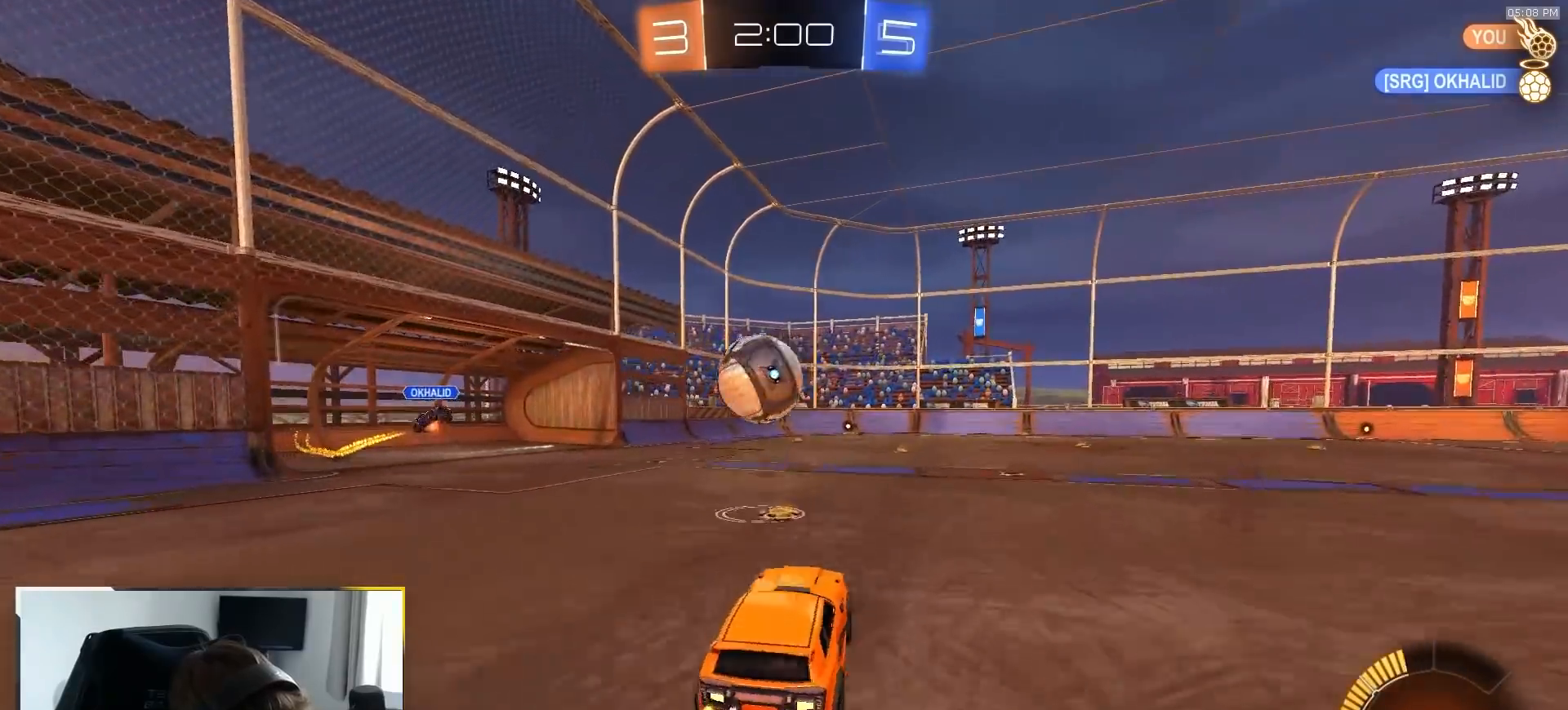
{"dt_ms": 500, "buttons": [], "left_stick": "down-left", "right_stick": "center", "events": [[133, "CROSS", "up"], [217, "CROSS", "down"], [217, "left_stick", "up-left"], [283, "CROSS", "up"], [283, "R1", "up"], [483, "left_stick", "down-left"]]}
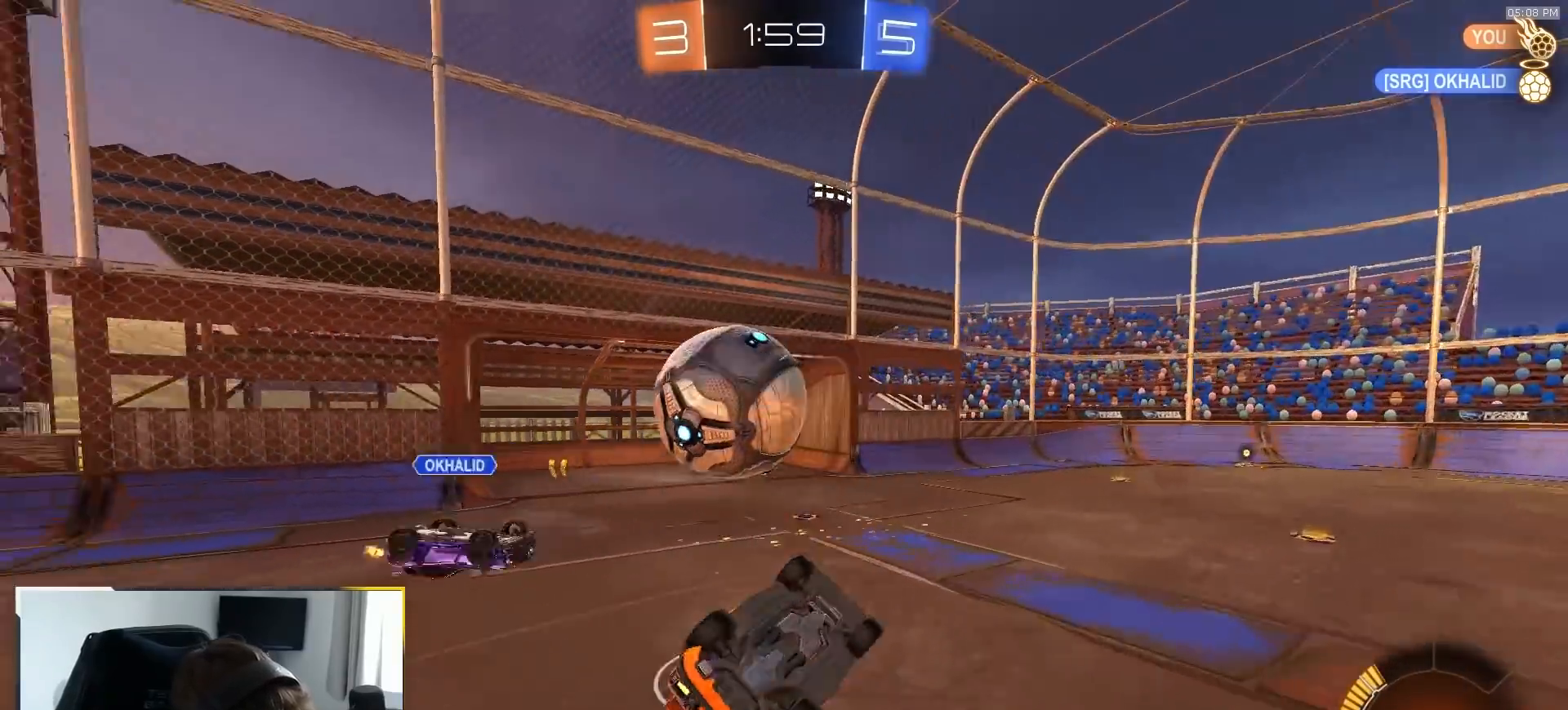
{"dt_ms": 500, "buttons": [], "left_stick": "down", "right_stick": "center", "events": [[17, "left_stick", "down"], [233, "SQUARE", "down"], [467, "SQUARE", "up"]]}
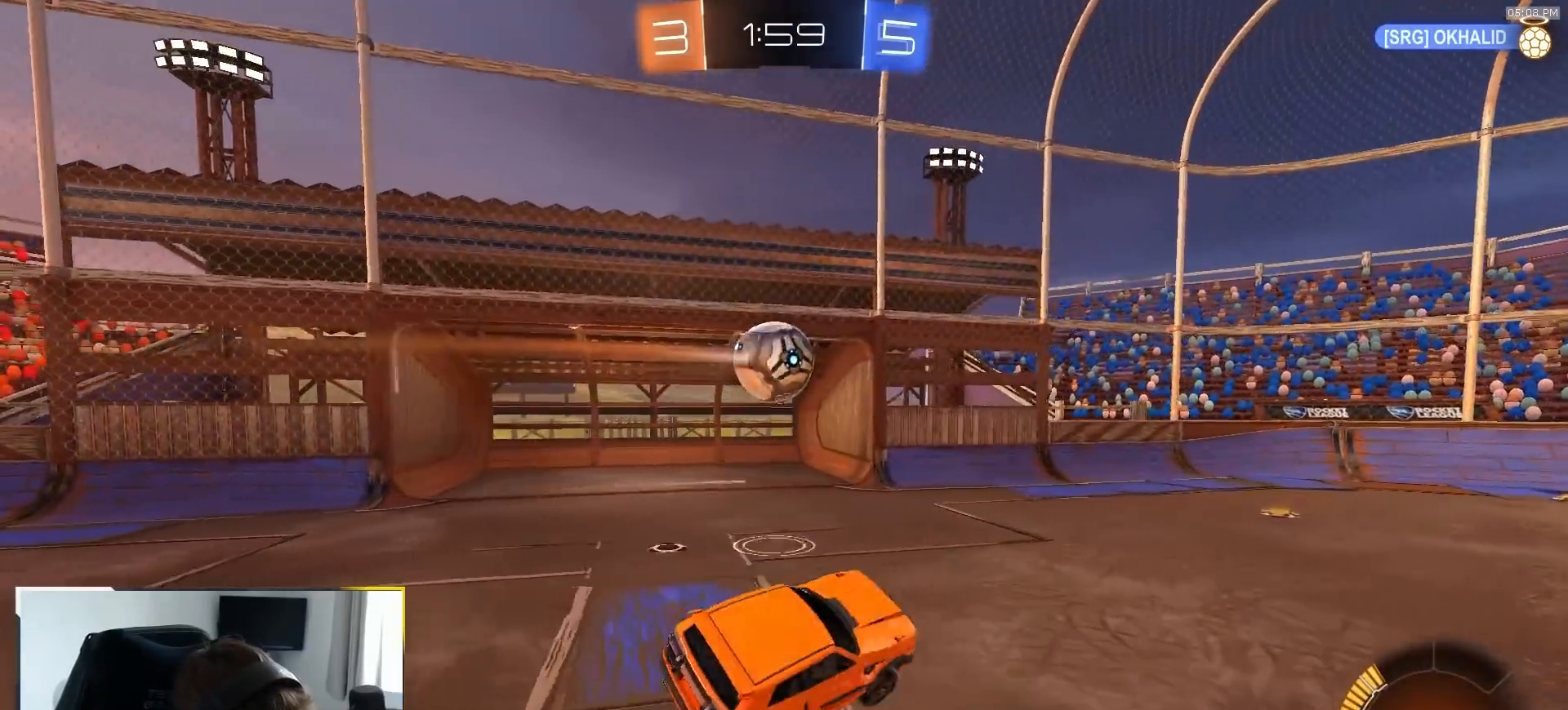
{"dt_ms": 1000, "buttons": ["R1"], "left_stick": "center", "right_stick": "center"}
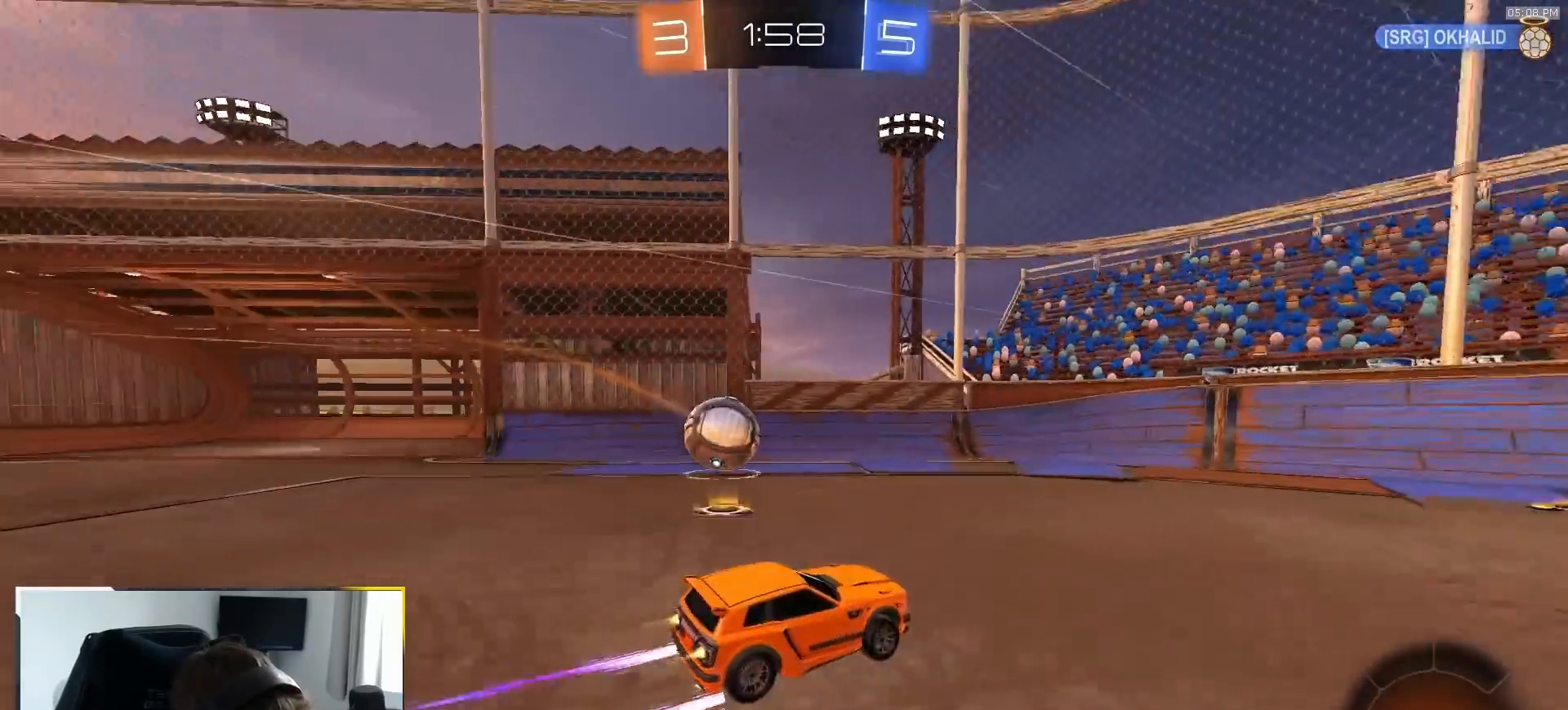
{"dt_ms": 500, "buttons": ["L1"], "left_stick": "right", "right_stick": "center", "events": [[67, "R1", "up"], [83, "left_stick", "right"], [500, "L1", "down"]]}
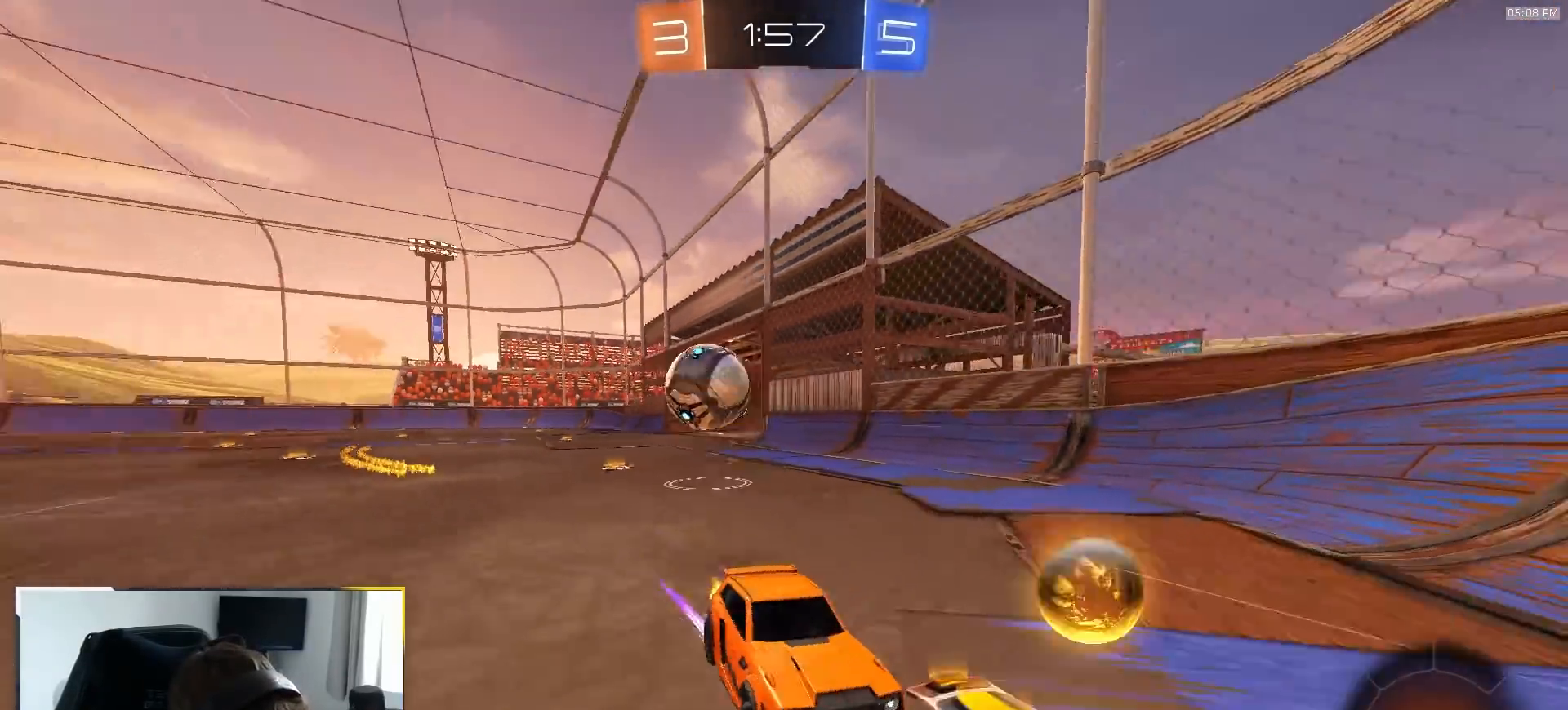
{"dt_ms": 500, "buttons": [], "left_stick": "right", "right_stick": "center", "events": [[167, "L1", "up"], [283, "L1", "down"], [383, "L1", "up"]]}
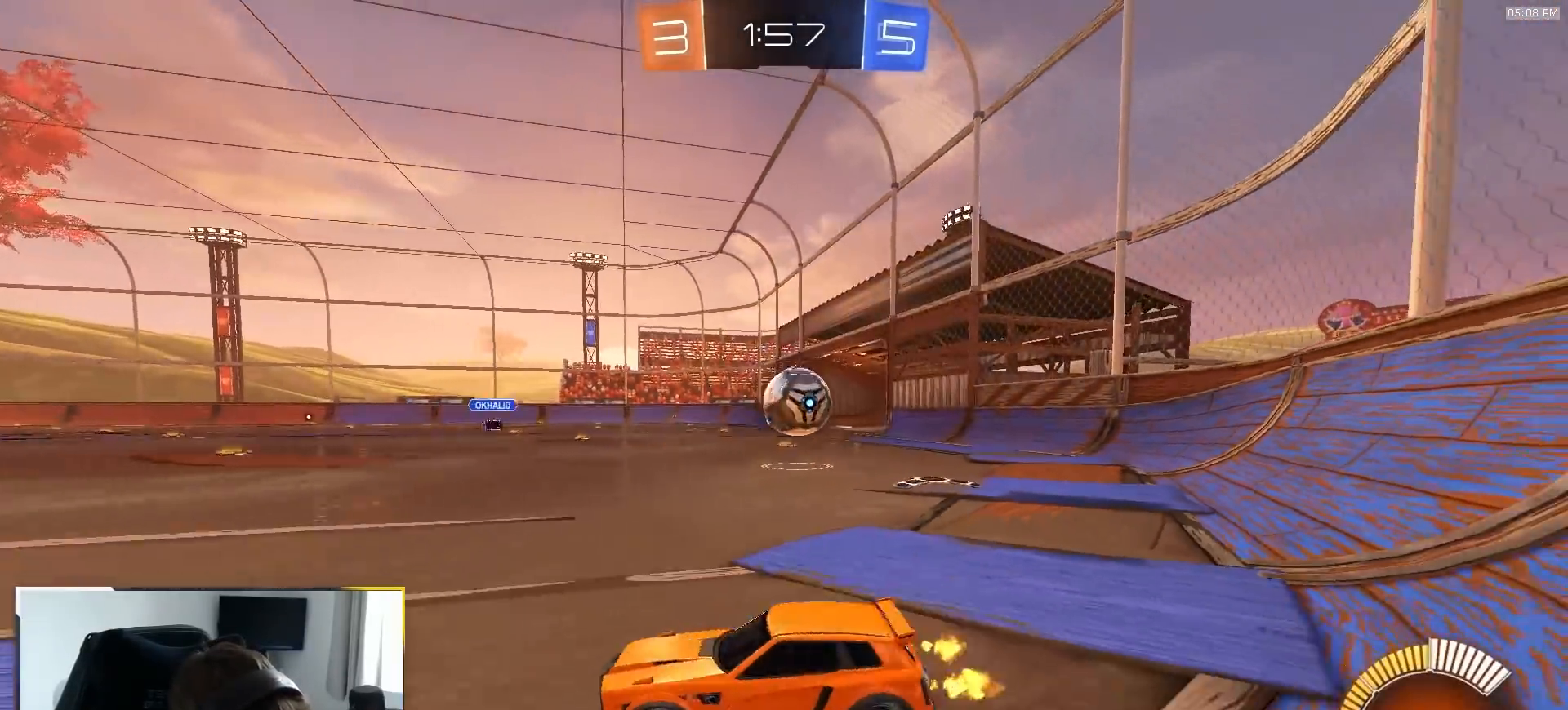
{"dt_ms": 500, "buttons": [], "left_stick": "right", "right_stick": "center", "events": []}
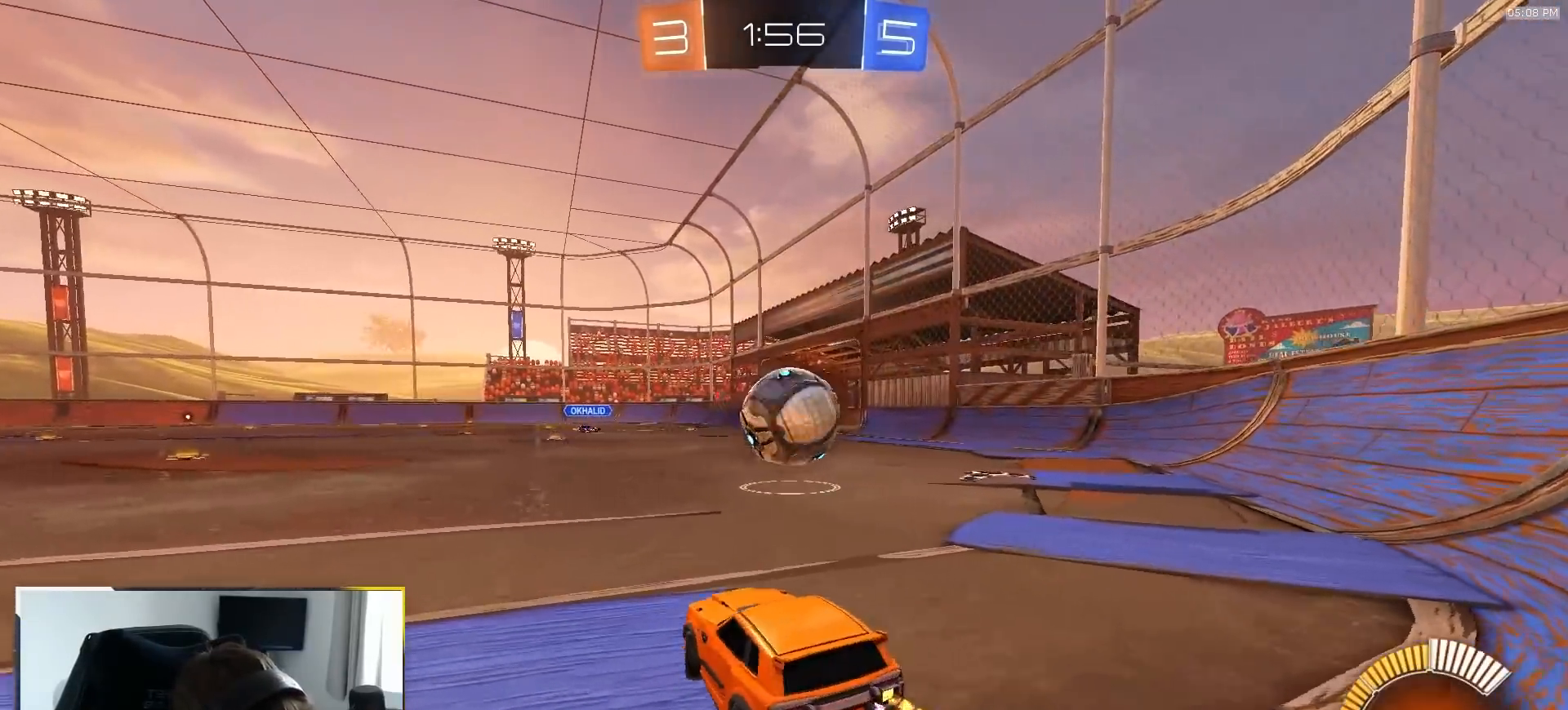
{"dt_ms": 500, "buttons": [], "left_stick": "right", "right_stick": "center", "events": [[50, "left_stick", "center"], [200, "left_stick", "left"], [300, "TRIANGLE", "down"], [333, "left_stick", "center"], [367, "TRIANGLE", "up"], [483, "left_stick", "right"]]}
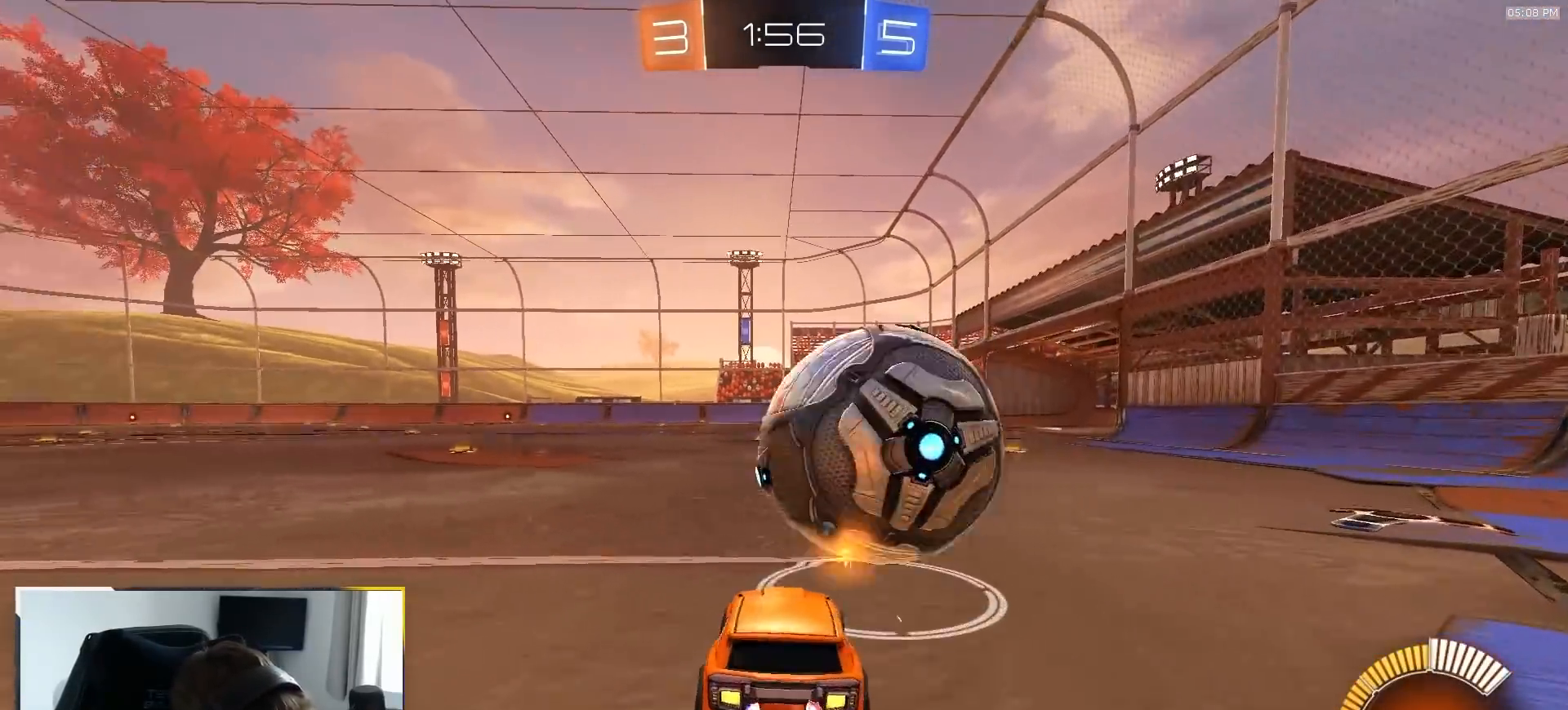
{"dt_ms": 500, "buttons": [], "left_stick": "center", "right_stick": "center", "events": [[83, "left_stick", "center"], [367, "left_stick", "right"], [483, "left_stick", "center"]]}
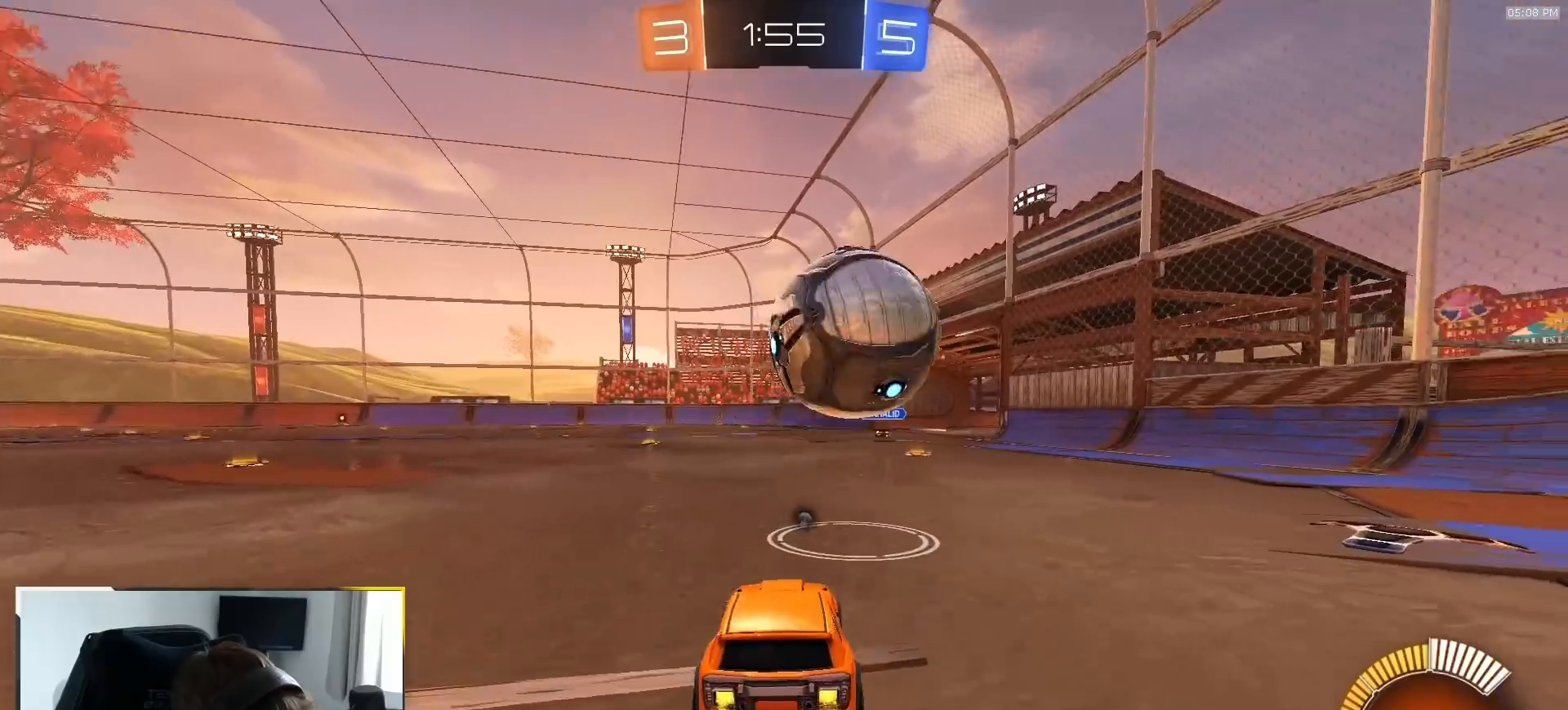
{"dt_ms": 500, "buttons": [], "left_stick": "center", "right_stick": "center", "events": []}
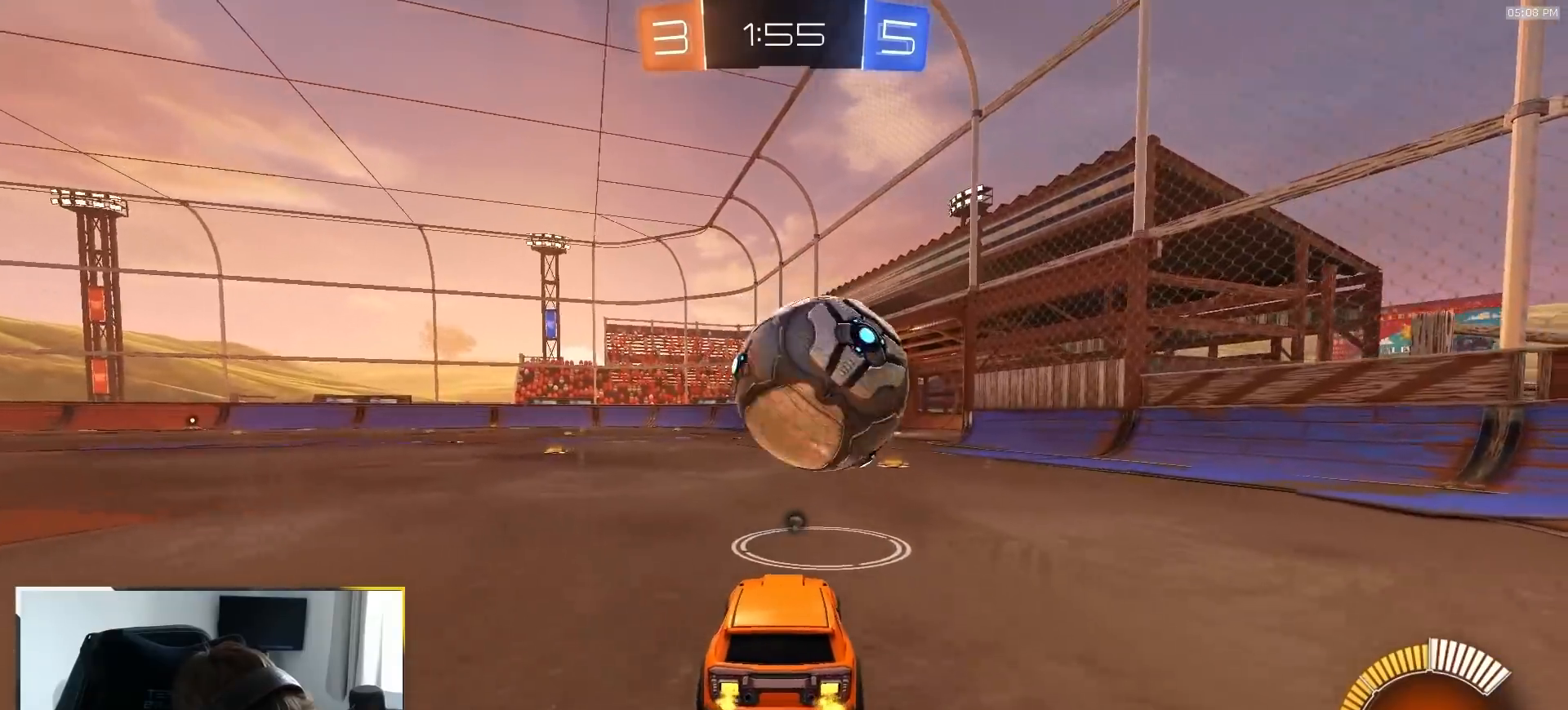
{"dt_ms": 500, "buttons": [], "left_stick": "center", "right_stick": "center", "events": [[317, "left_stick", "left"], [450, "left_stick", "center"]]}
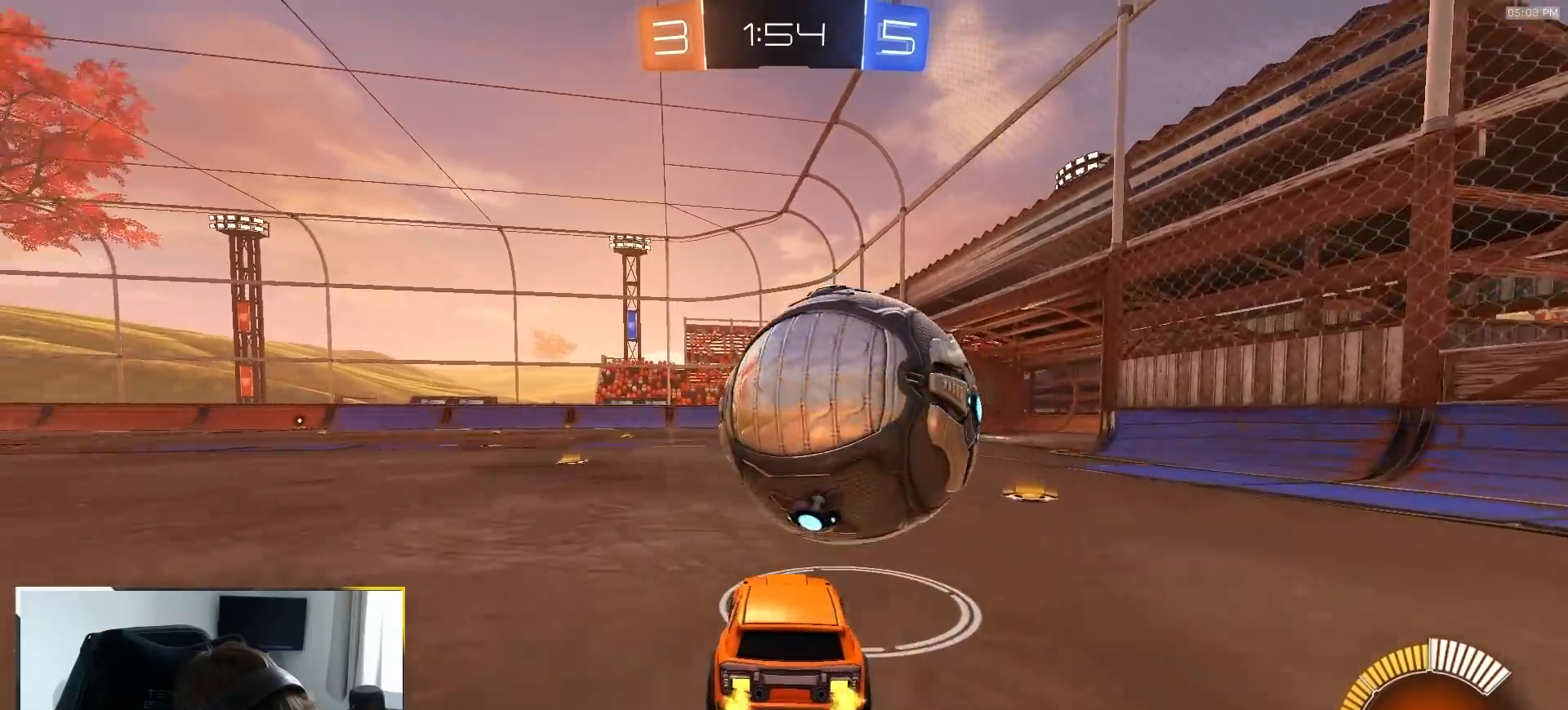
{"dt_ms": 500, "buttons": ["CROSS"], "left_stick": "down-left", "right_stick": "center", "events": [[167, "left_stick", "right"], [250, "left_stick", "center"], [417, "CROSS", "down"], [417, "left_stick", "down-left"]]}
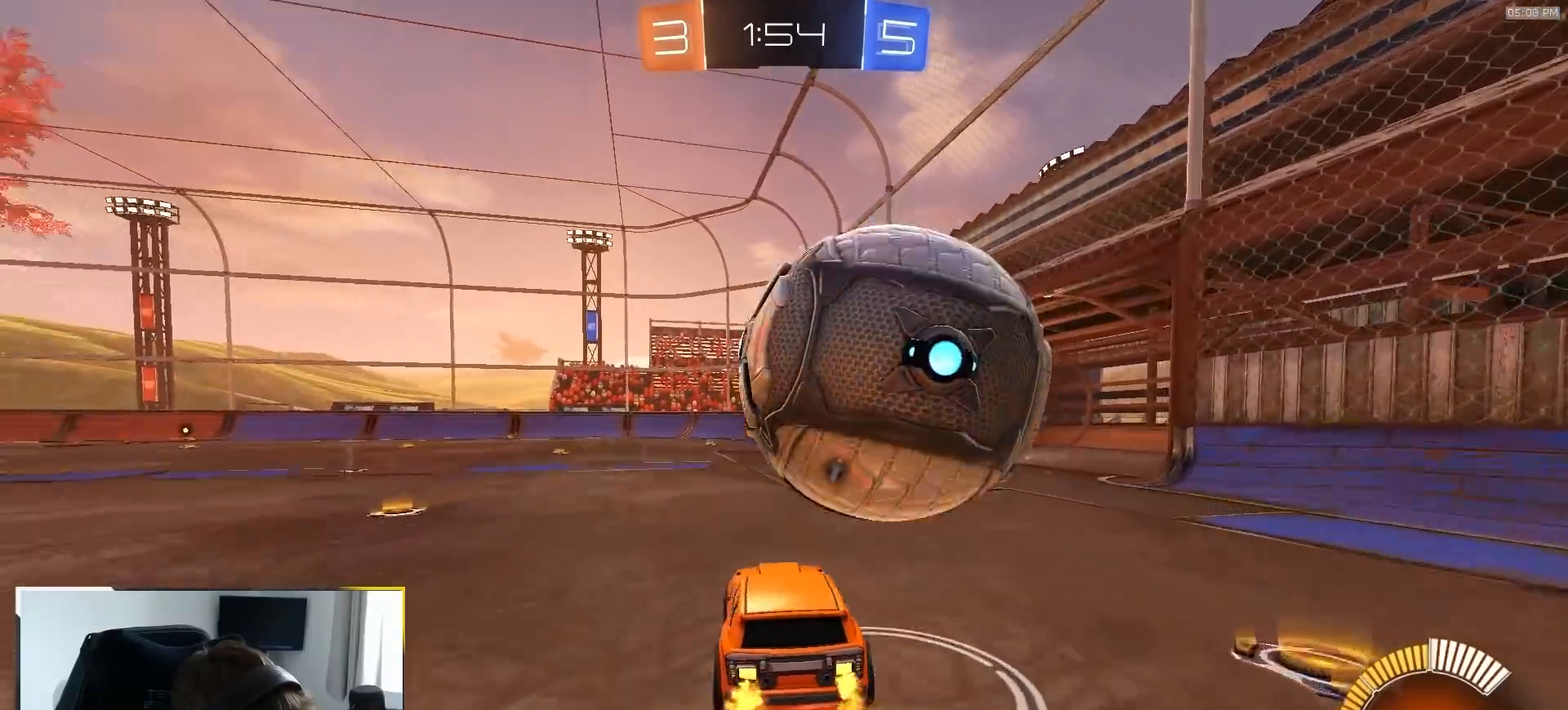
{"dt_ms": 500, "buttons": [], "left_stick": "center", "right_stick": "center"}
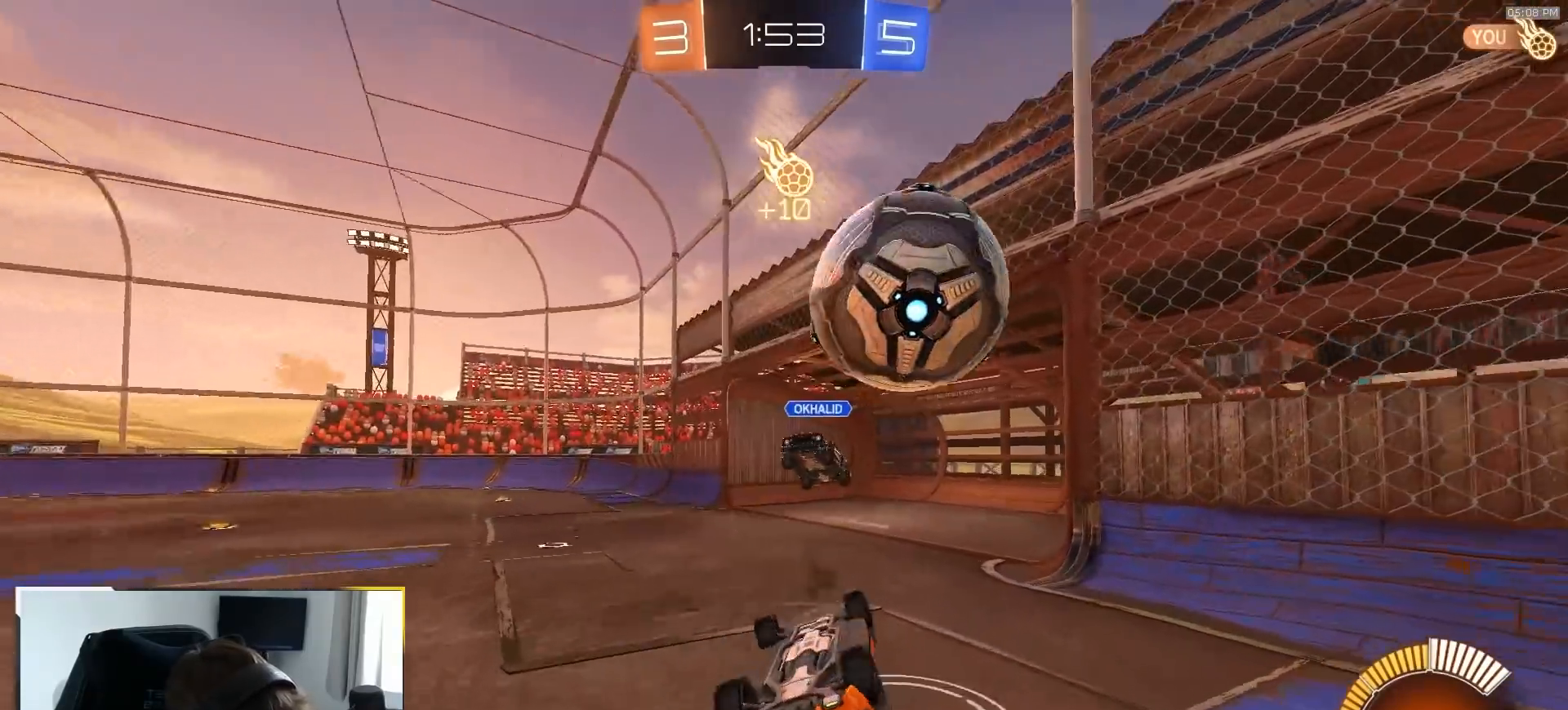
{"dt_ms": 500, "buttons": [], "left_stick": "center", "right_stick": "center", "events": [[17, "TRIANGLE", "down"], [50, "left_stick", "up"], [150, "TRIANGLE", "up"], [267, "left_stick", "up-right"], [333, "L1", "down"], [400, "L1", "up"], [417, "left_stick", "center"]]}
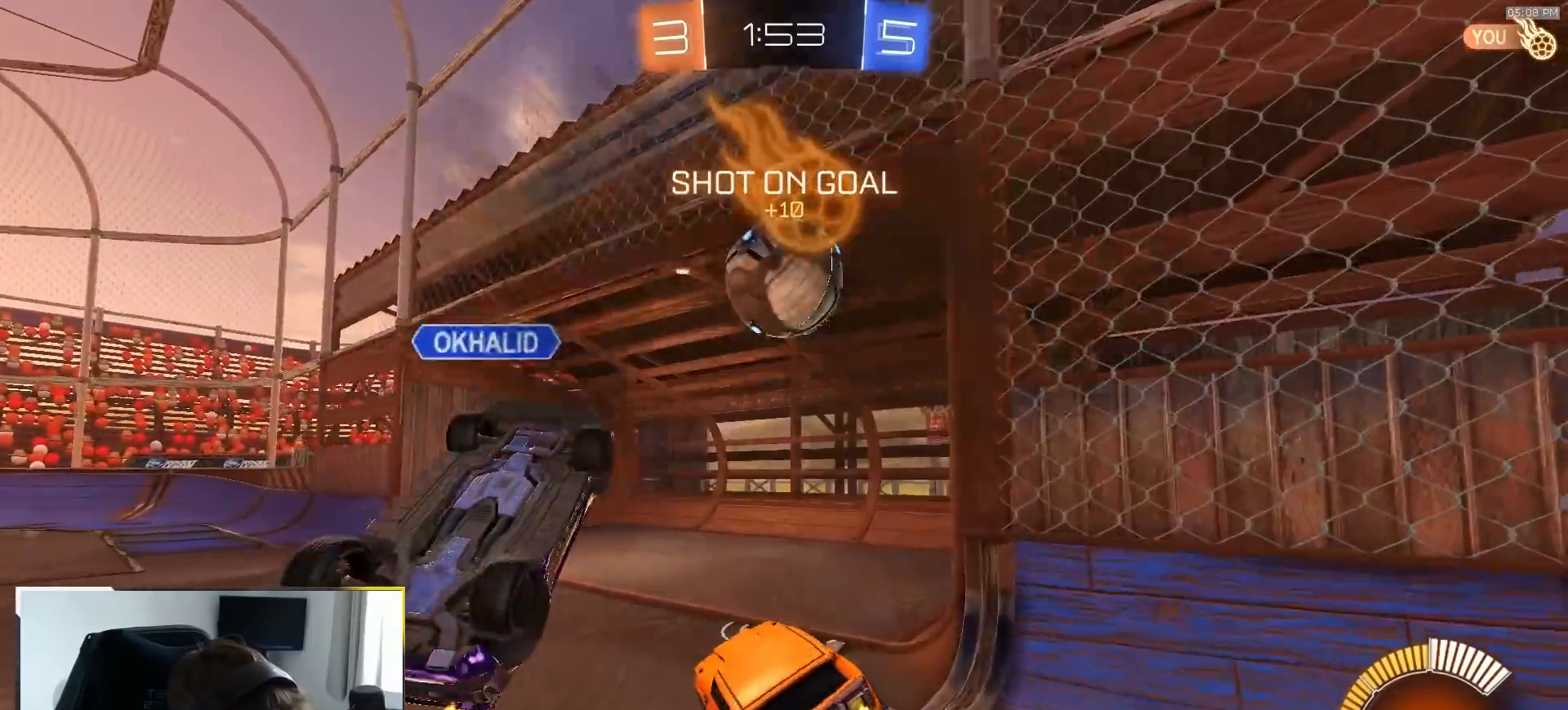
{"dt_ms": 500, "buttons": ["L1"], "left_stick": "center", "right_stick": "center", "events": [[267, "TRIANGLE", "down"], [350, "TRIANGLE", "up"], [383, "L1", "down"]]}
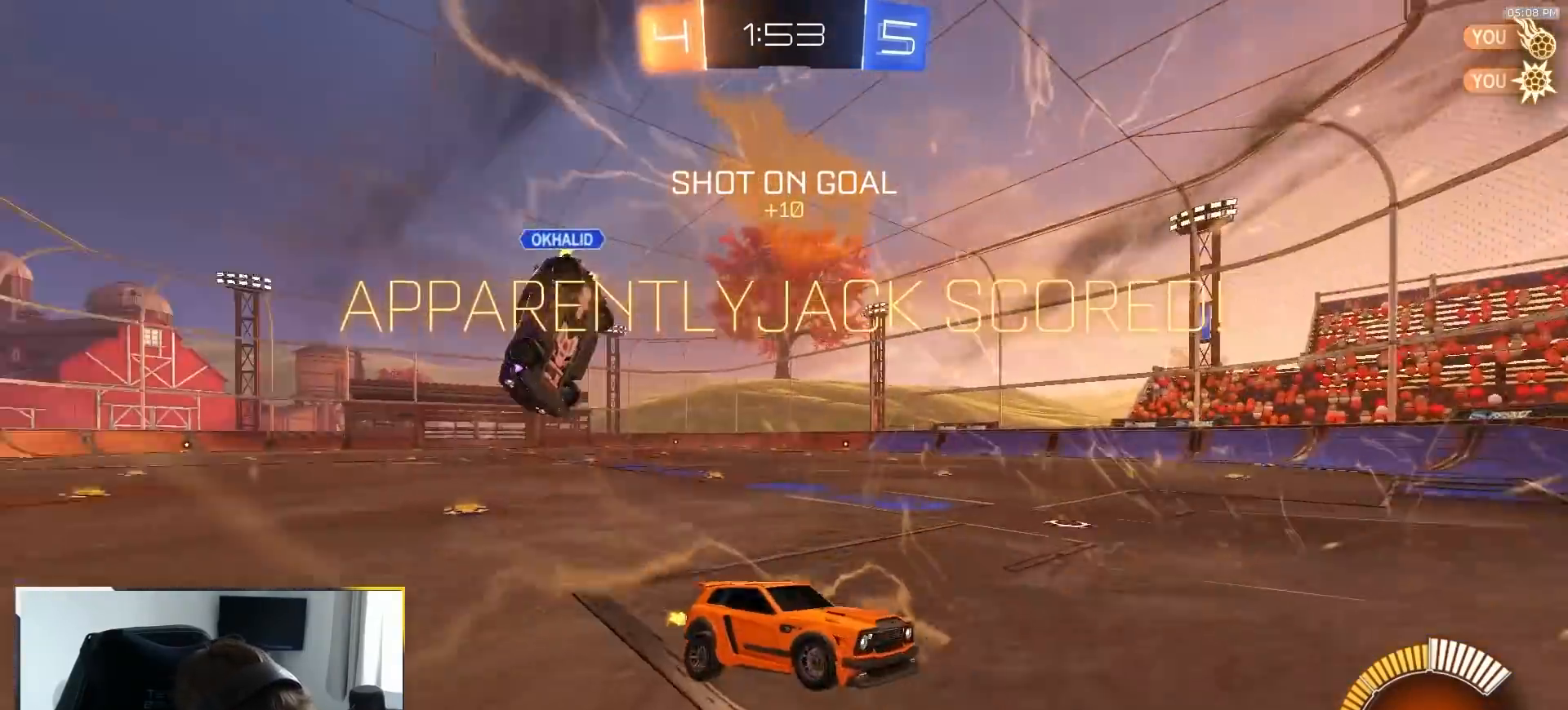
{"dt_ms": 500, "buttons": ["L1"], "left_stick": "up", "right_stick": "center"}
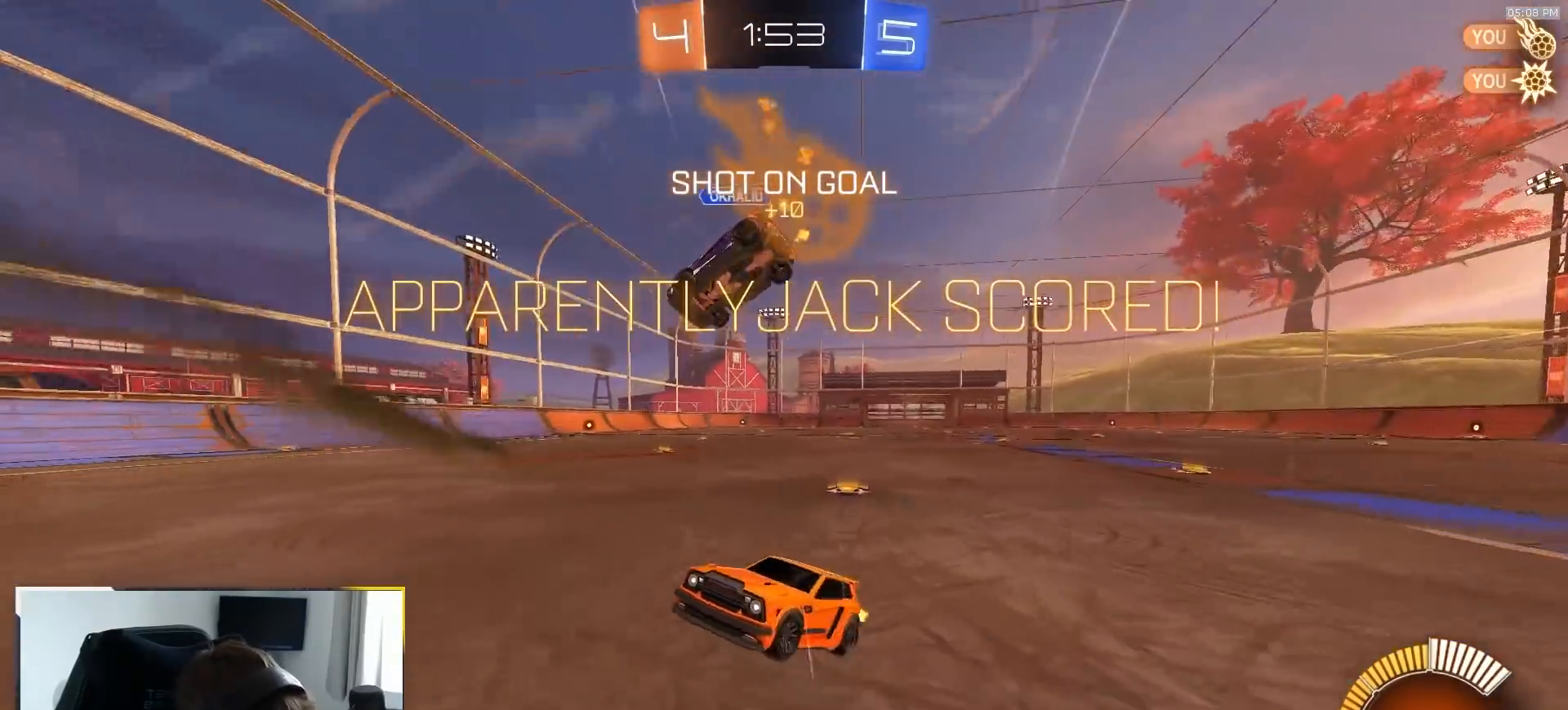
{"dt_ms": 500, "buttons": ["CROSS", "L1"], "left_stick": "down", "right_stick": "center", "events": [[33, "left_stick", "center"], [217, "left_stick", "down"], [333, "CROSS", "down"], [367, "CROSS", "up"], [433, "CROSS", "down"]]}
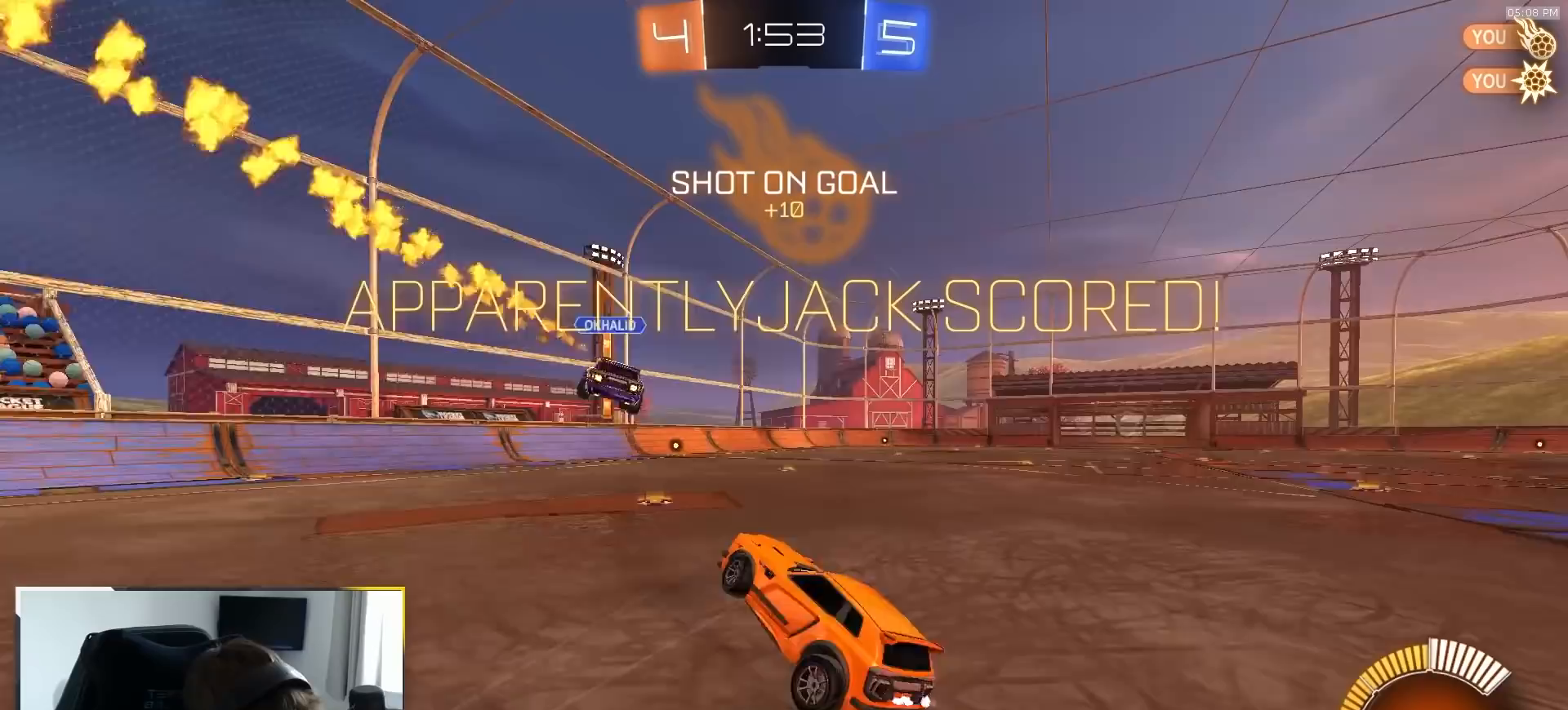
{"dt_ms": 500, "buttons": ["CIRCLE", "L1", "R1"], "left_stick": "up", "right_stick": "center", "events": [[33, "CROSS", "up"], [133, "CIRCLE", "down"], [233, "R1", "down"], [233, "left_stick", "center"], [283, "left_stick", "up-left"], [367, "left_stick", "up"]]}
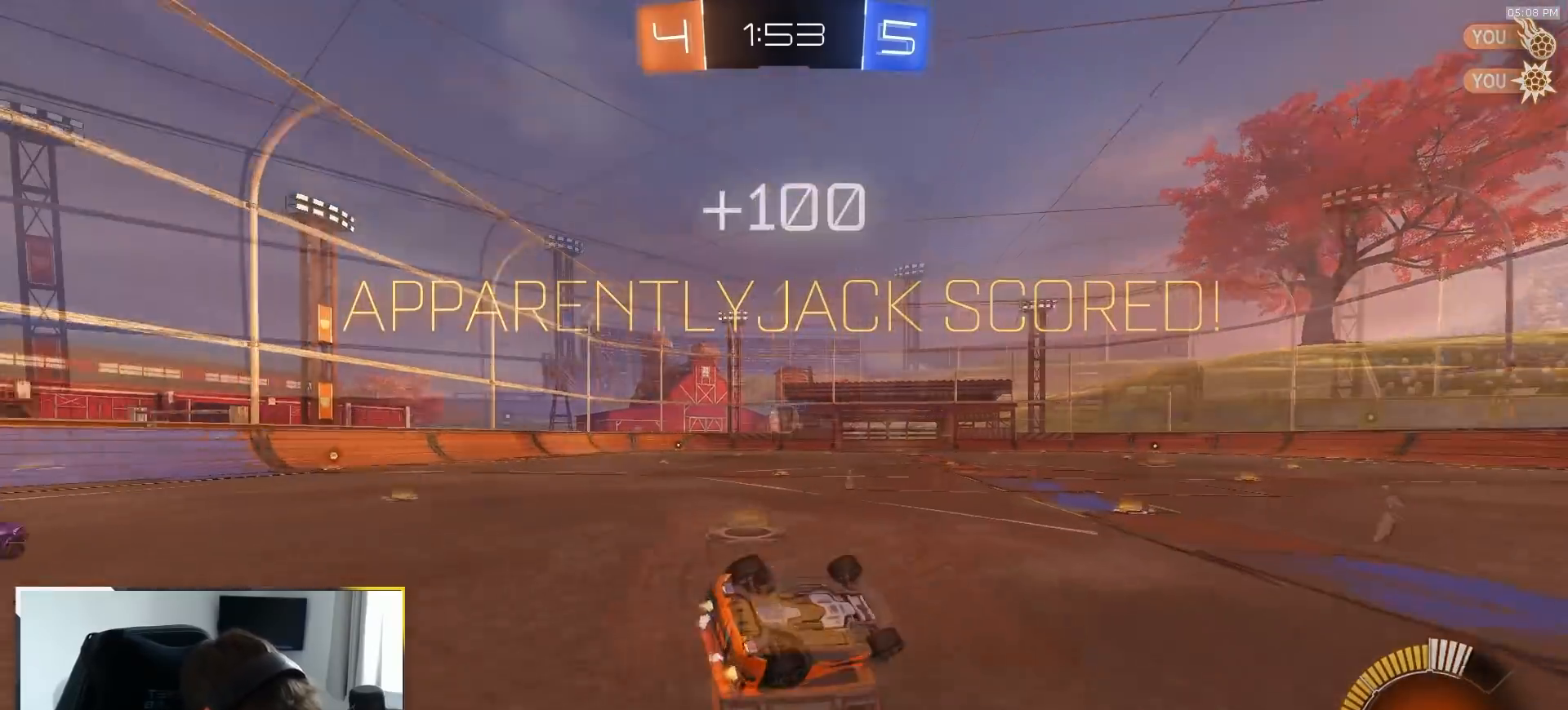
{"dt_ms": 500, "buttons": ["R1"], "left_stick": "center", "right_stick": "center"}
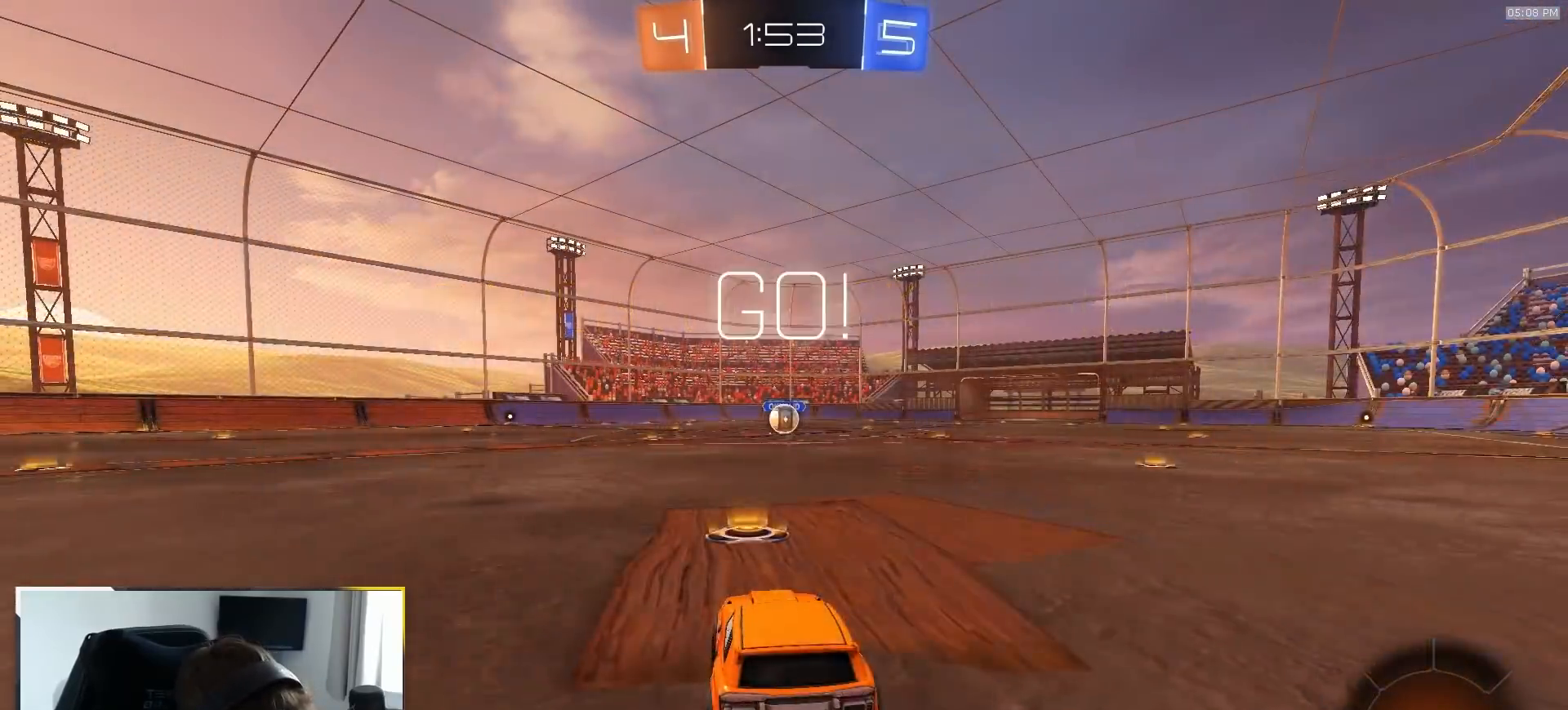
{"dt_ms": 500, "buttons": ["CROSS", "L1", "R1"], "left_stick": "down", "right_stick": "center"}
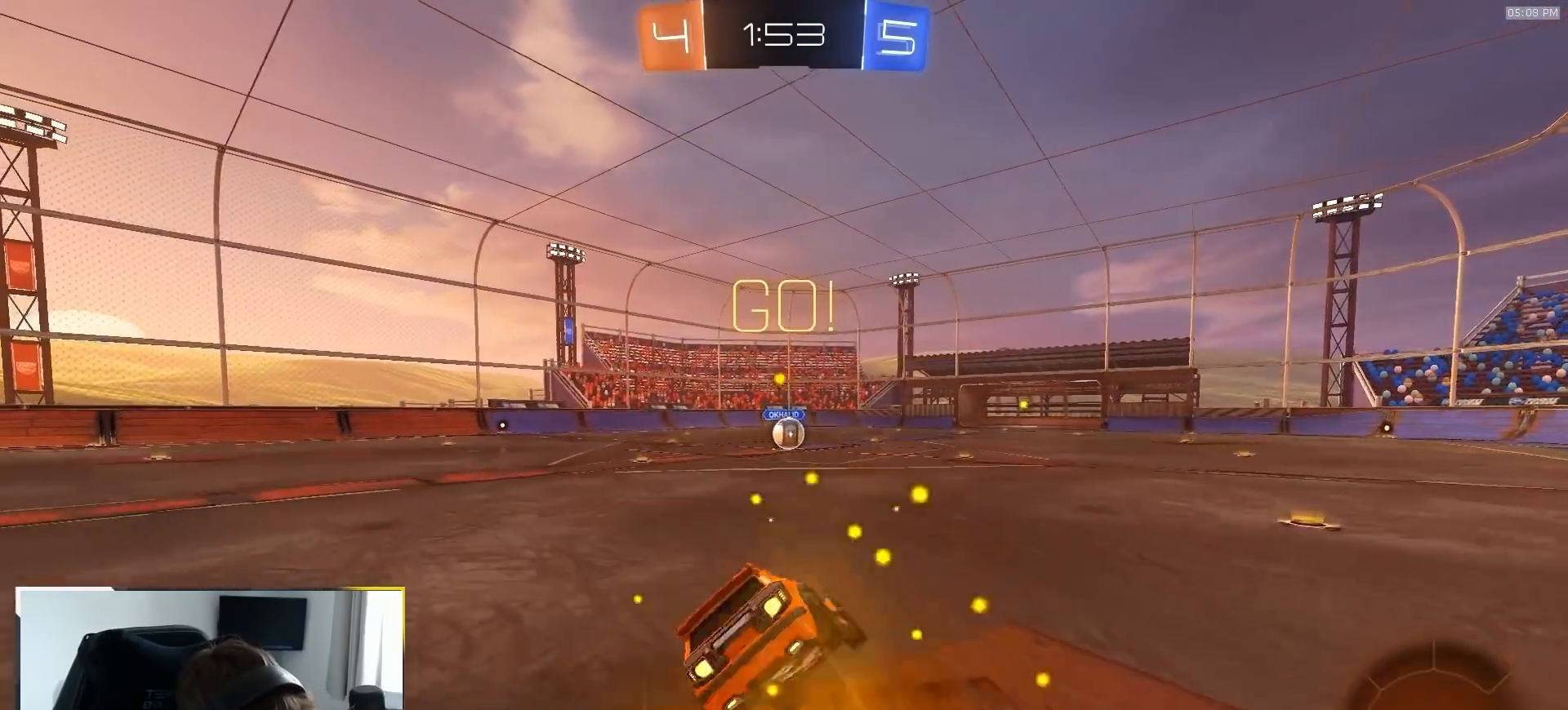
{"dt_ms": 500, "buttons": ["L1", "R1"], "left_stick": "down-left", "right_stick": "center", "events": [[117, "CROSS", "up"], [117, "left_stick", "down-left"]]}
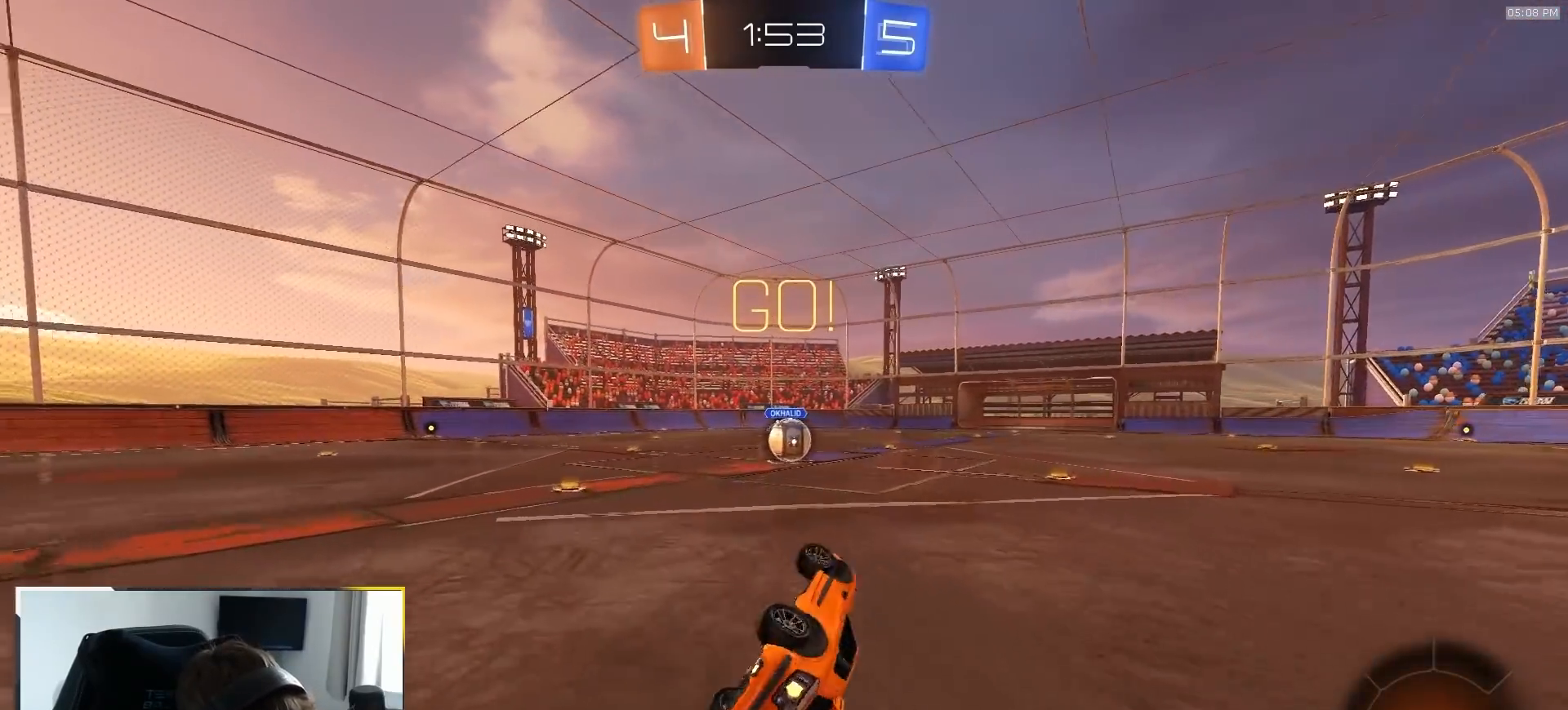
{"dt_ms": 500, "buttons": [], "left_stick": "center", "right_stick": "center", "events": [[283, "L1", "up"], [283, "left_stick", "center"], [350, "R1", "up"], [400, "TRIANGLE", "down"], [500, "TRIANGLE", "up"]]}
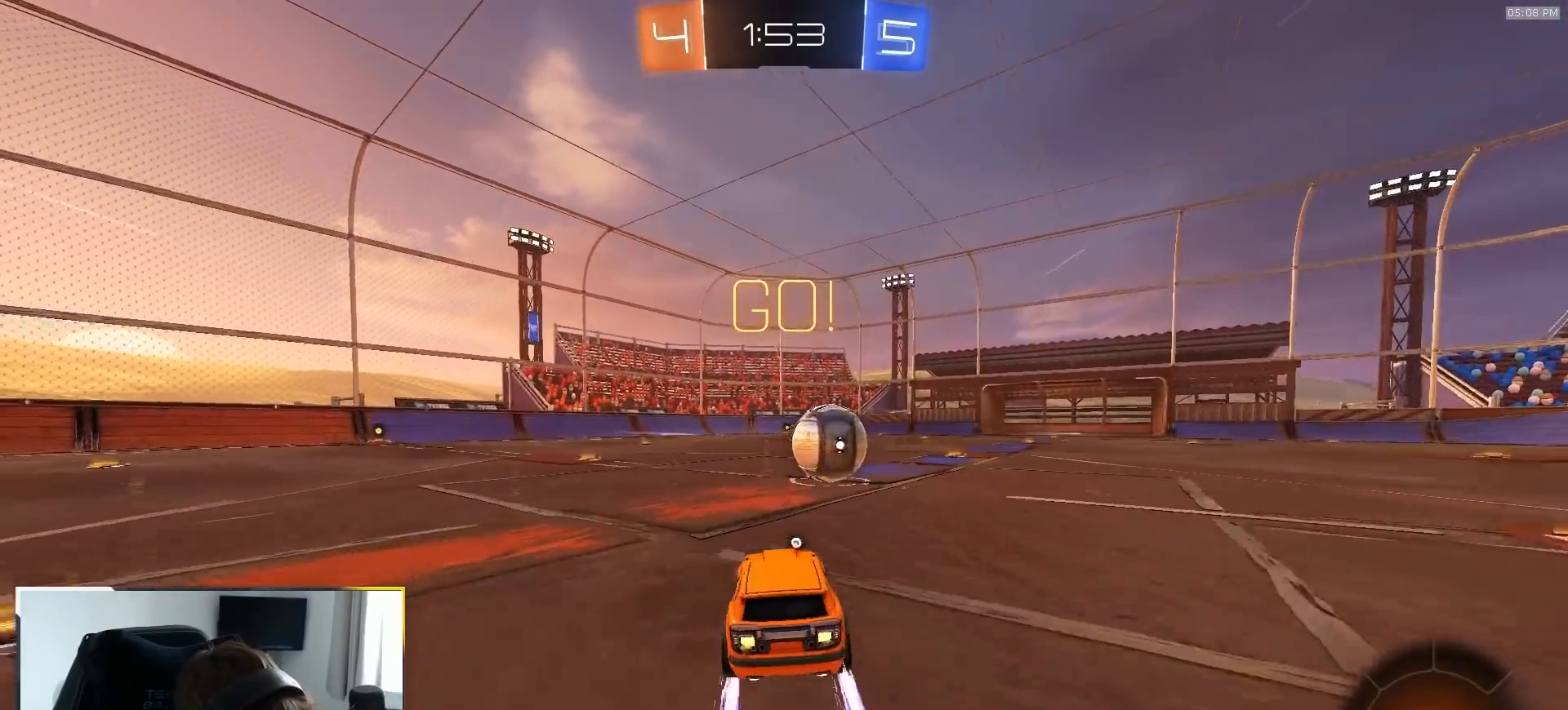
{"dt_ms": 500, "buttons": [], "left_stick": "down-right", "right_stick": "center"}
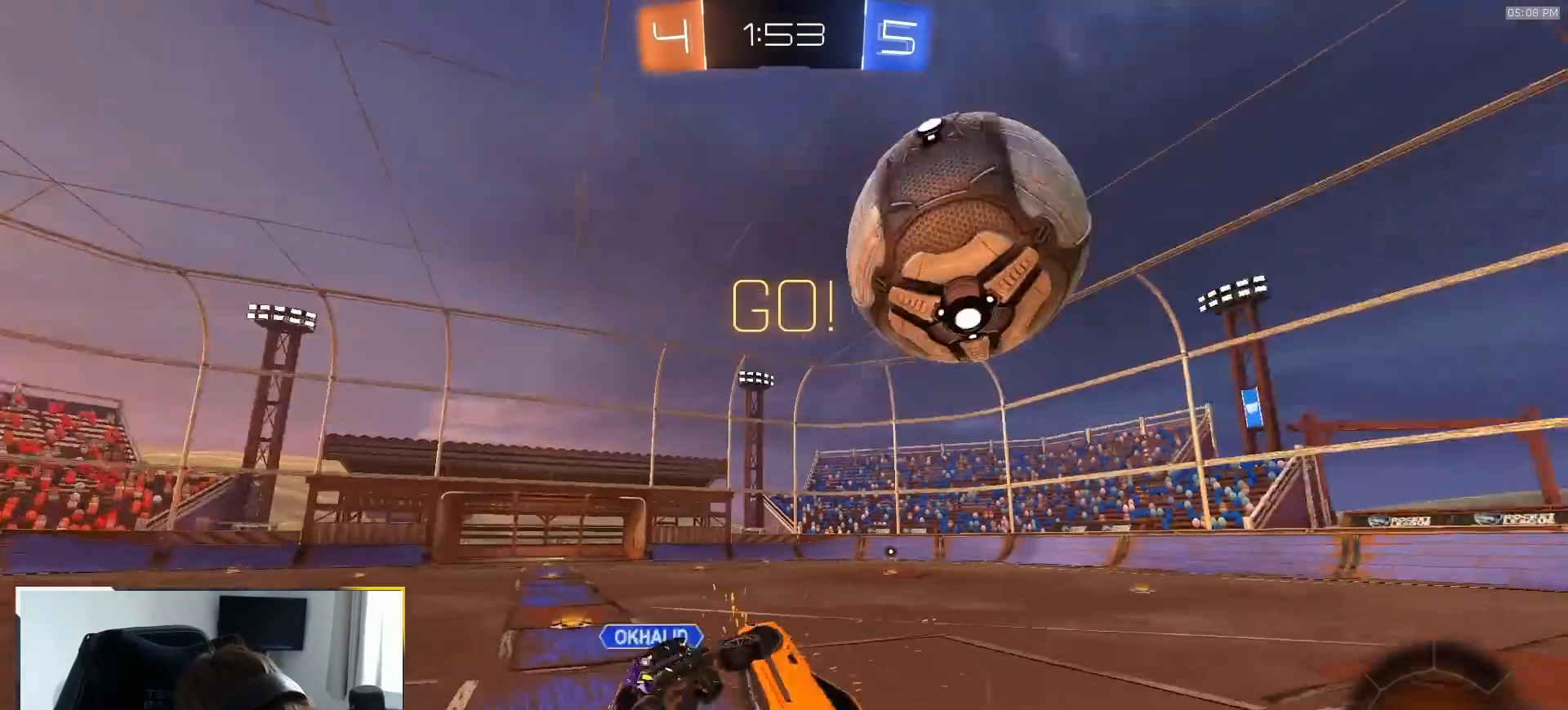
{"dt_ms": 500, "buttons": ["L1"], "left_stick": "up-right", "right_stick": "center", "events": [[333, "L1", "down"], [333, "left_stick", "right"], [450, "left_stick", "up-right"]]}